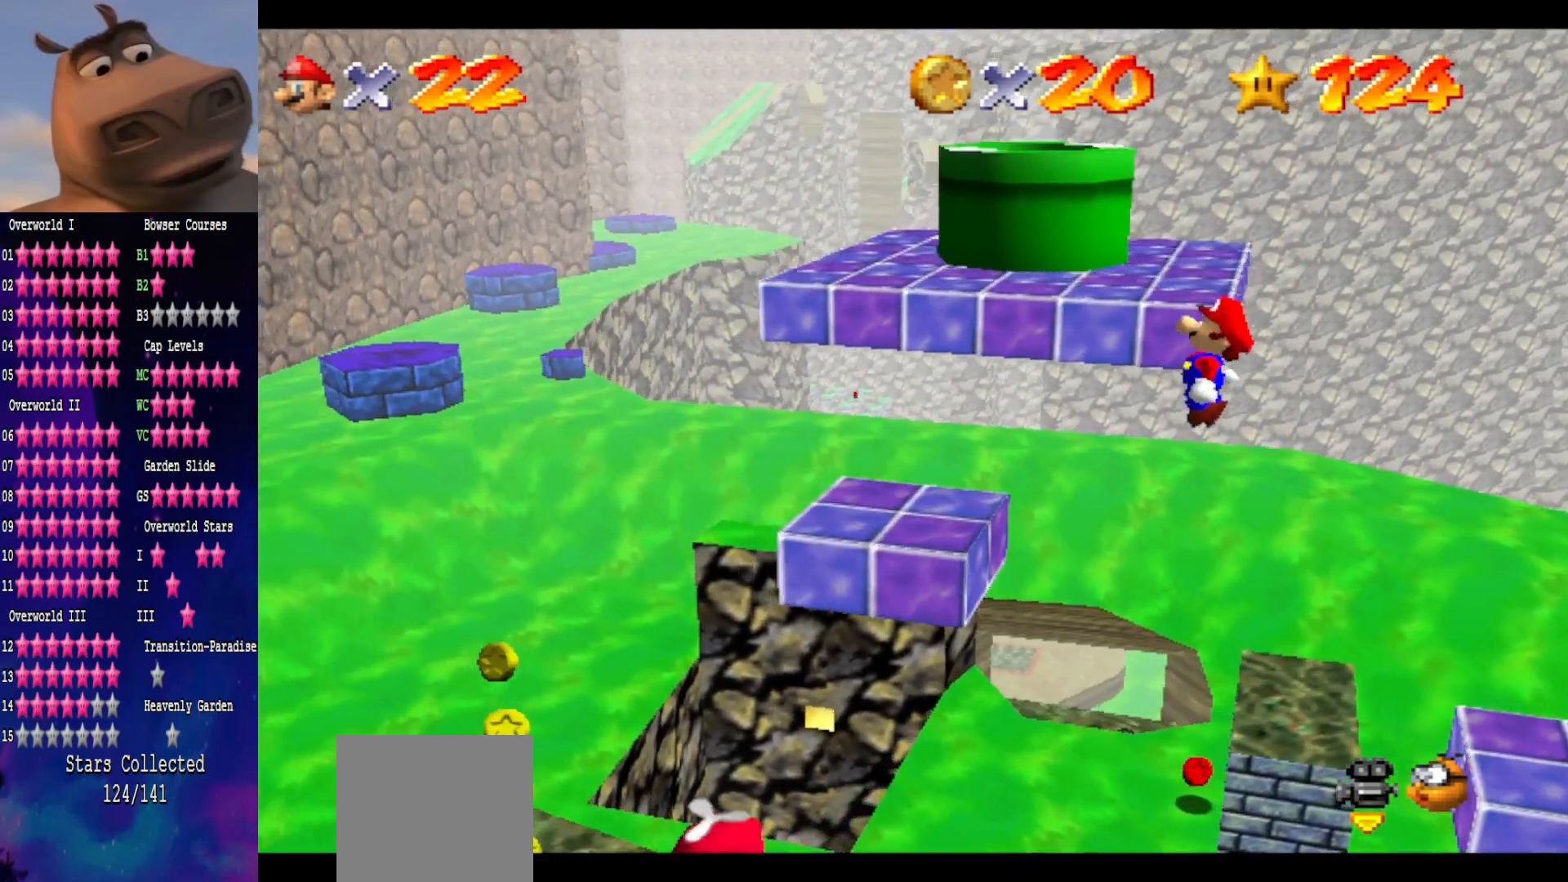
Gameplay with a controller (Xbox layout); each line is a JSON object with the inputs held at the frame after it. "events" lists button and stick changes between this image and that frame as [ms after this image, input, new state], when the widget could be followed in between. Not read: L1.
{"buttons": [], "left_stick": "left", "right_stick": "center", "events": [[33, "B", "down"], [50, "left_stick", "down"], [133, "left_stick", "center"], [167, "B", "up"], [217, "left_stick", "down-right"], [367, "left_stick", "up-right"], [500, "left_stick", "left"]]}
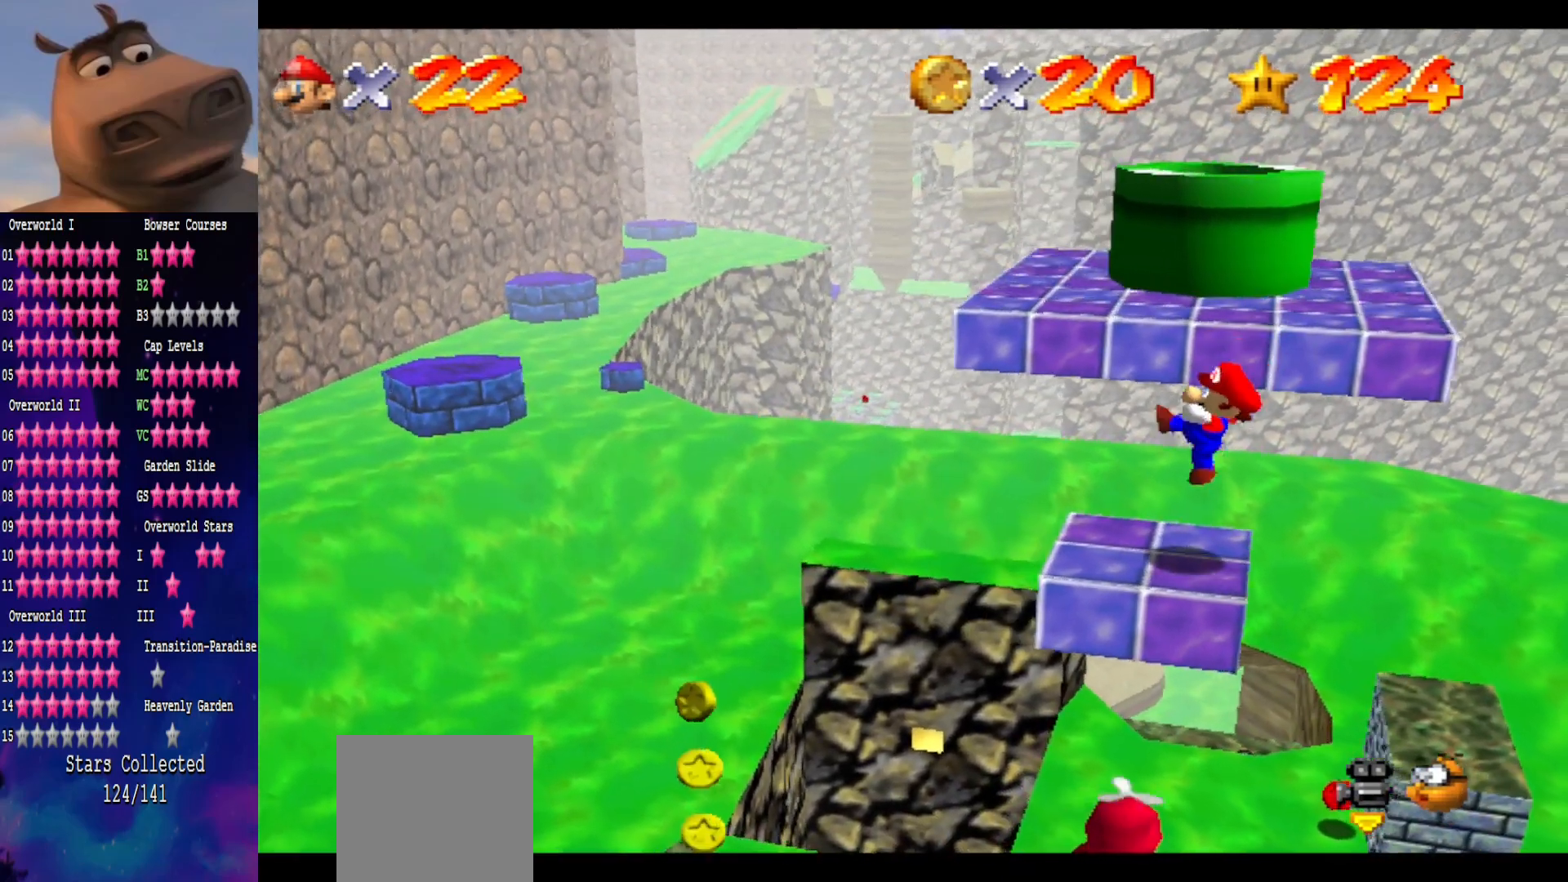
{"buttons": [], "left_stick": "left", "right_stick": "center", "events": [[100, "A", "down"], [317, "A", "up"]]}
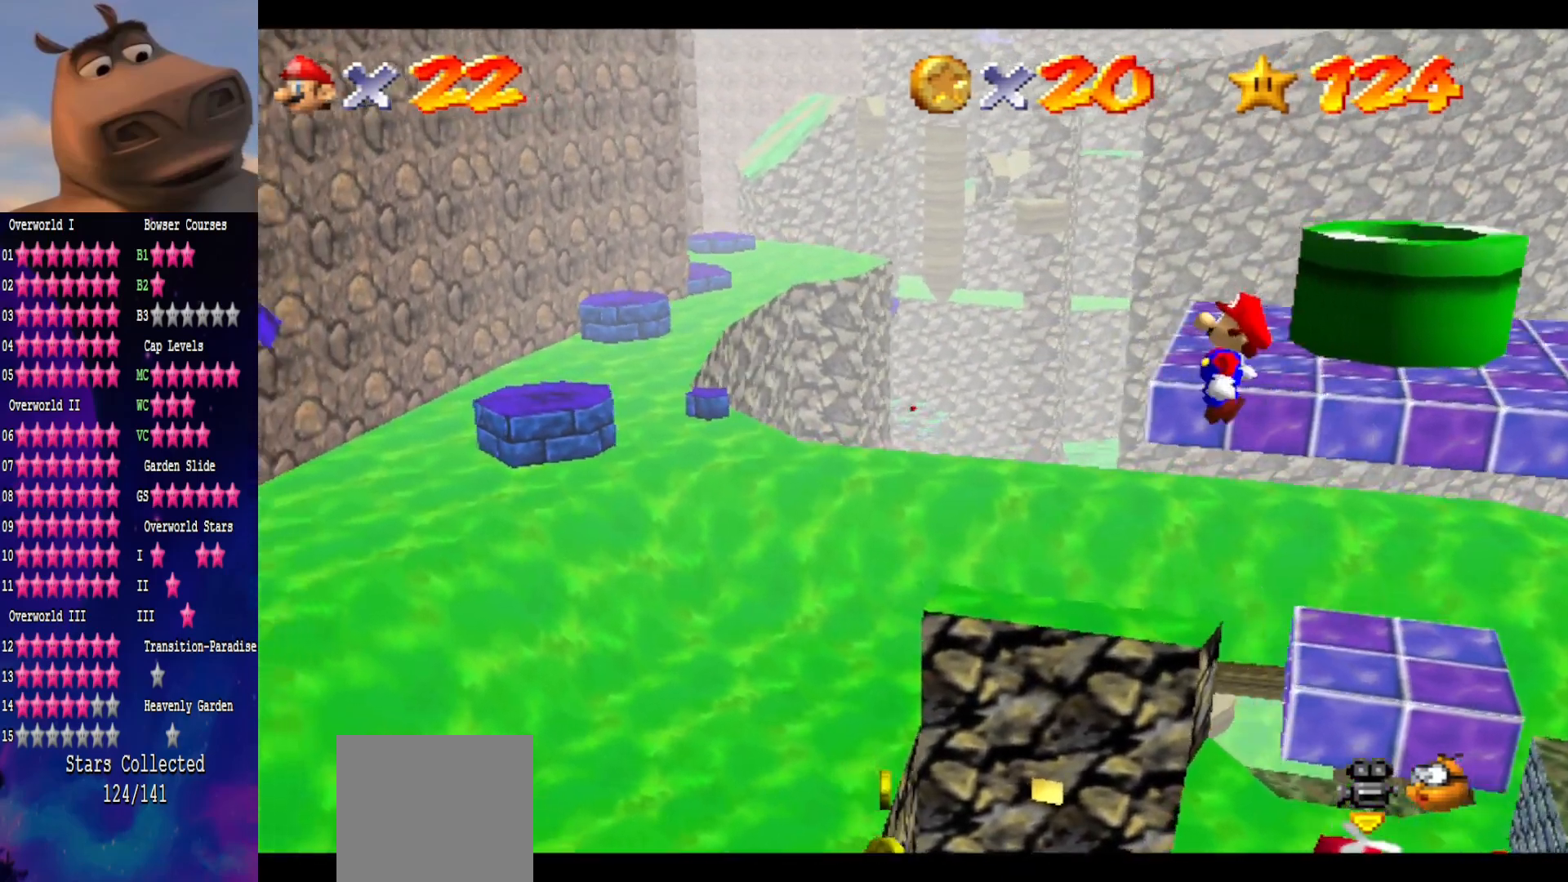
{"buttons": [], "left_stick": "right", "right_stick": "center", "events": [[117, "left_stick", "center"], [217, "left_stick", "up-right"], [283, "left_stick", "right"]]}
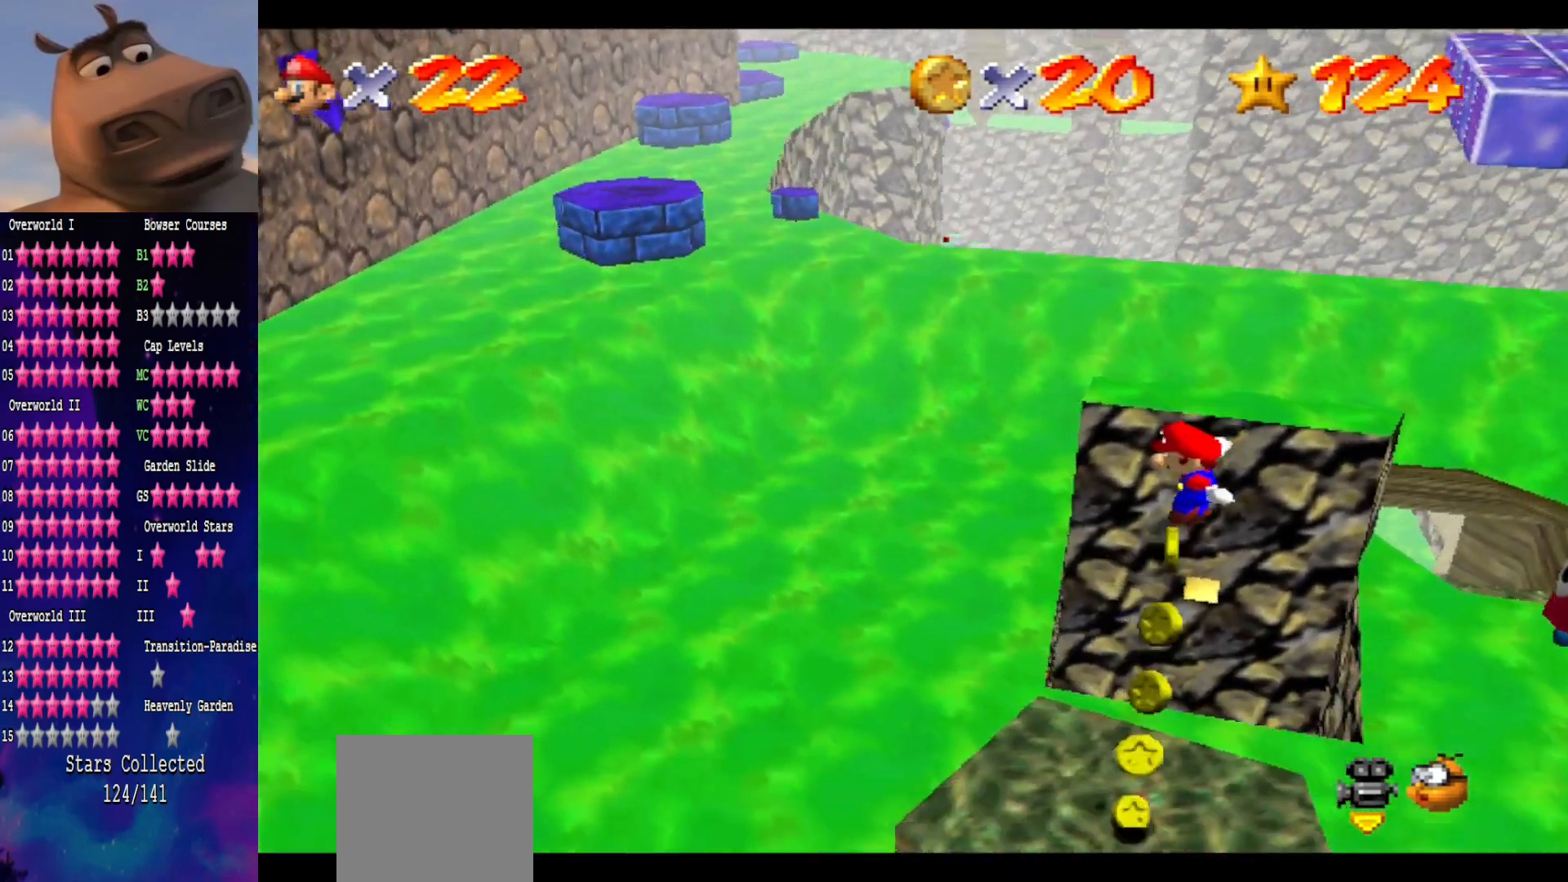
{"buttons": [], "left_stick": "down-left", "right_stick": "left", "events": [[250, "B", "down"], [317, "left_stick", "center"], [350, "B", "up"], [450, "right_stick", "left"], [483, "left_stick", "down-left"]]}
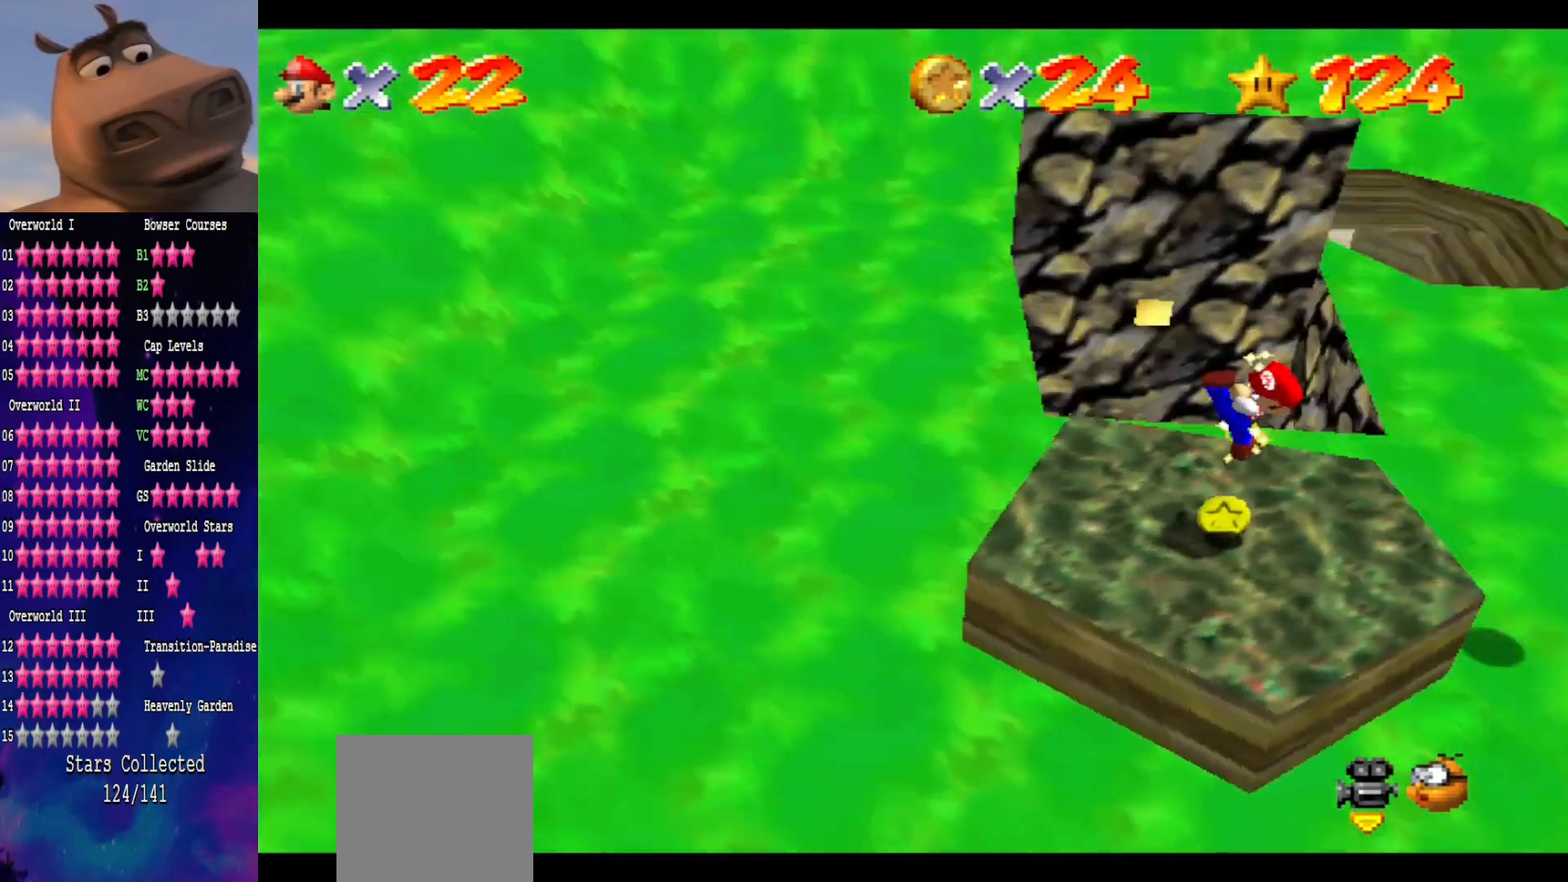
{"buttons": [], "left_stick": "left", "right_stick": "center", "events": [[83, "right_stick", "center"], [133, "left_stick", "center"], [400, "left_stick", "left"]]}
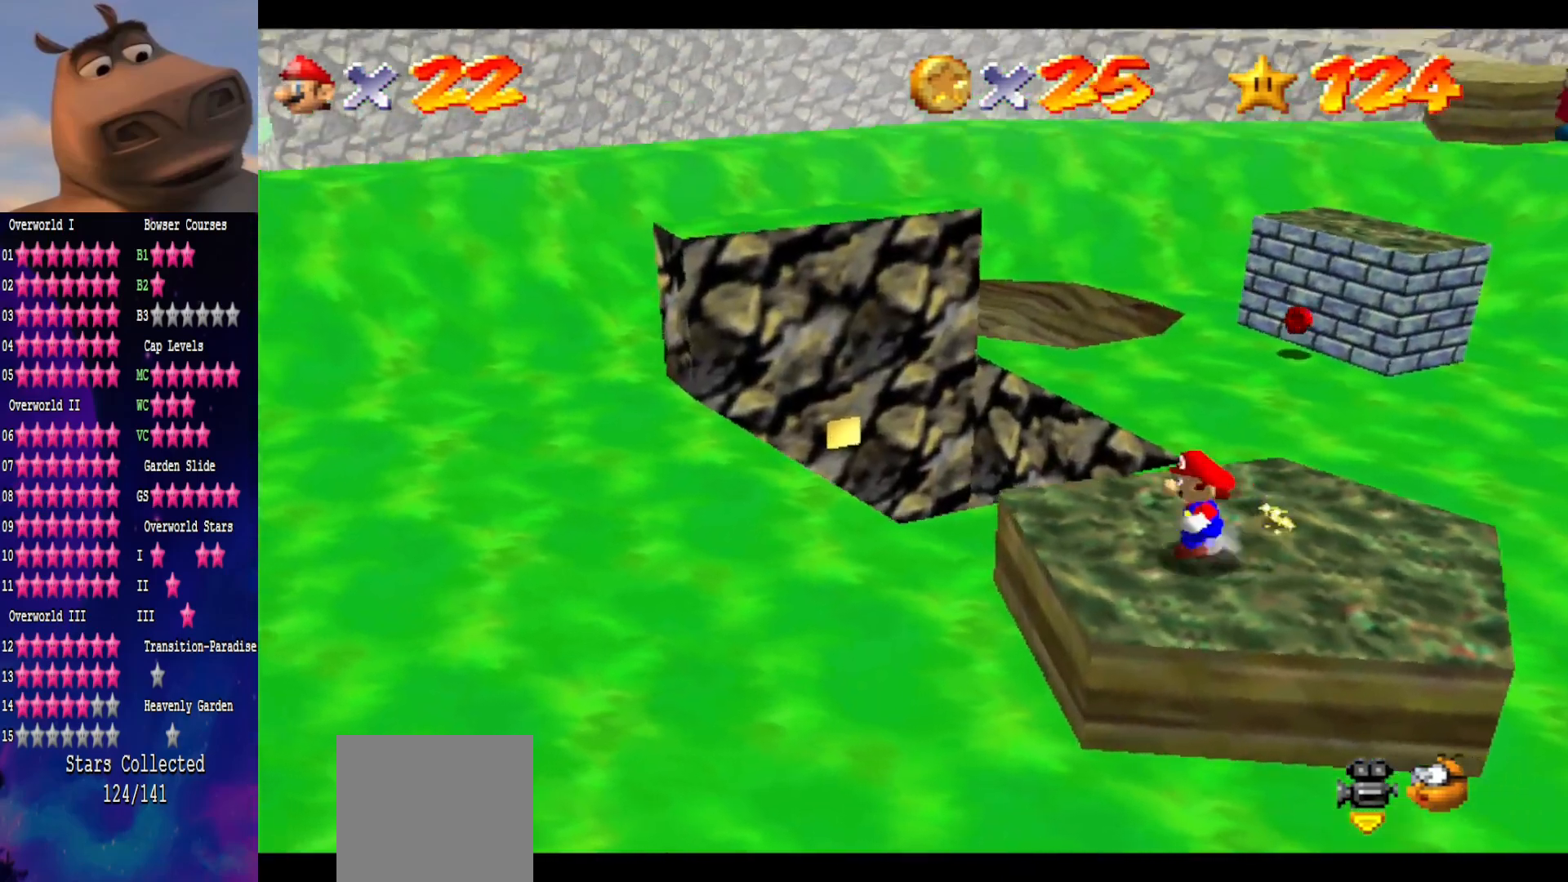
{"buttons": [], "left_stick": "center", "right_stick": "center", "events": [[67, "left_stick", "center"], [150, "right_stick", "up-left"], [300, "right_stick", "center"]]}
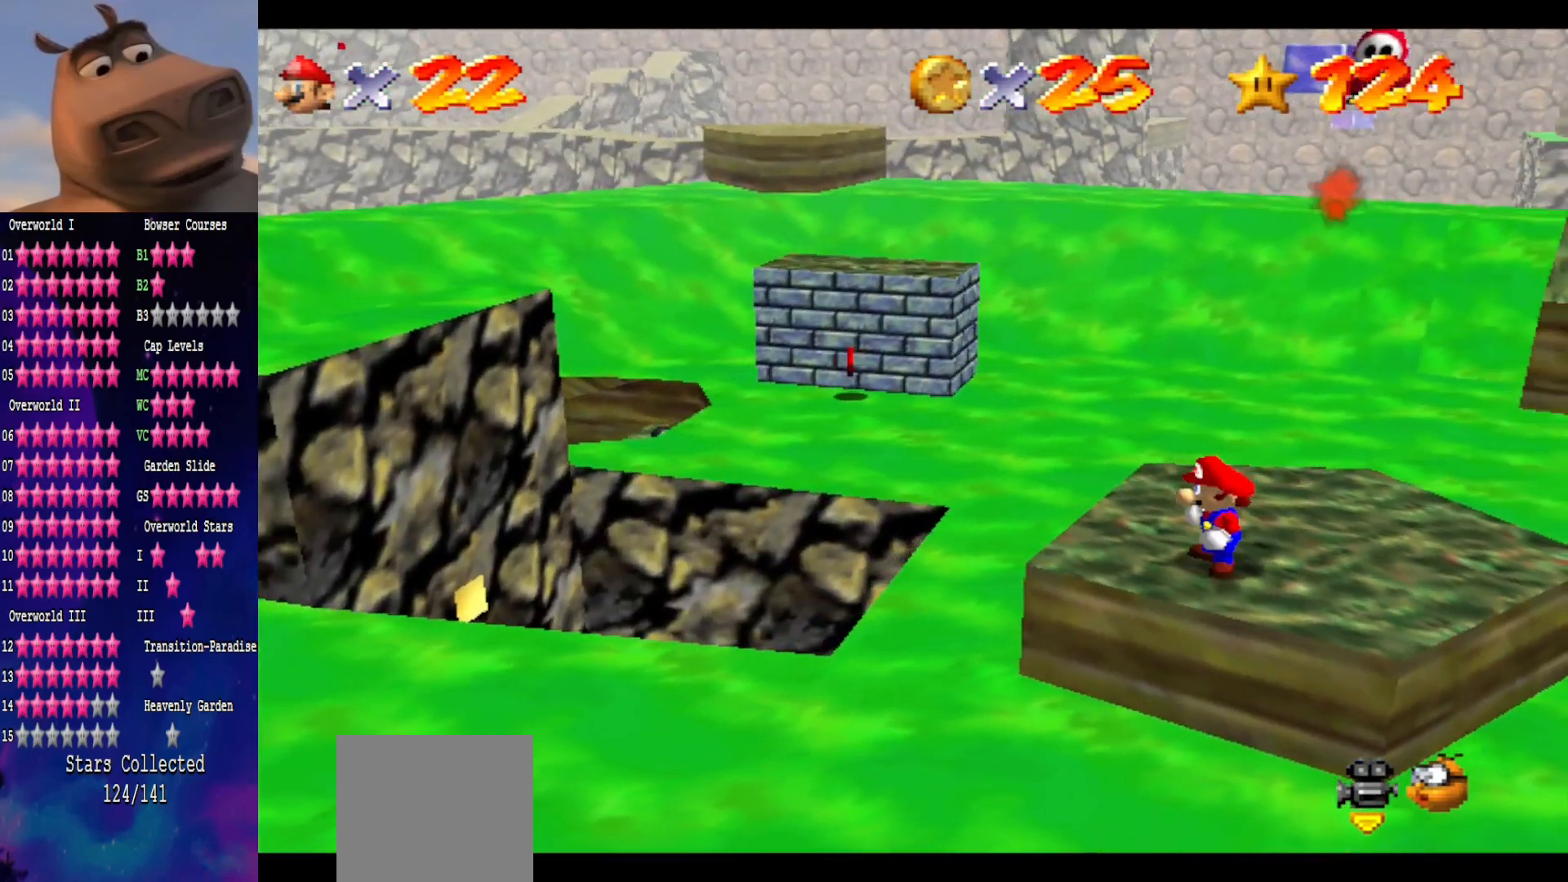
{"buttons": ["A"], "left_stick": "down-right", "right_stick": "center", "events": [[233, "left_stick", "up-left"], [317, "A", "down"], [450, "left_stick", "up-right"], [500, "left_stick", "down-right"]]}
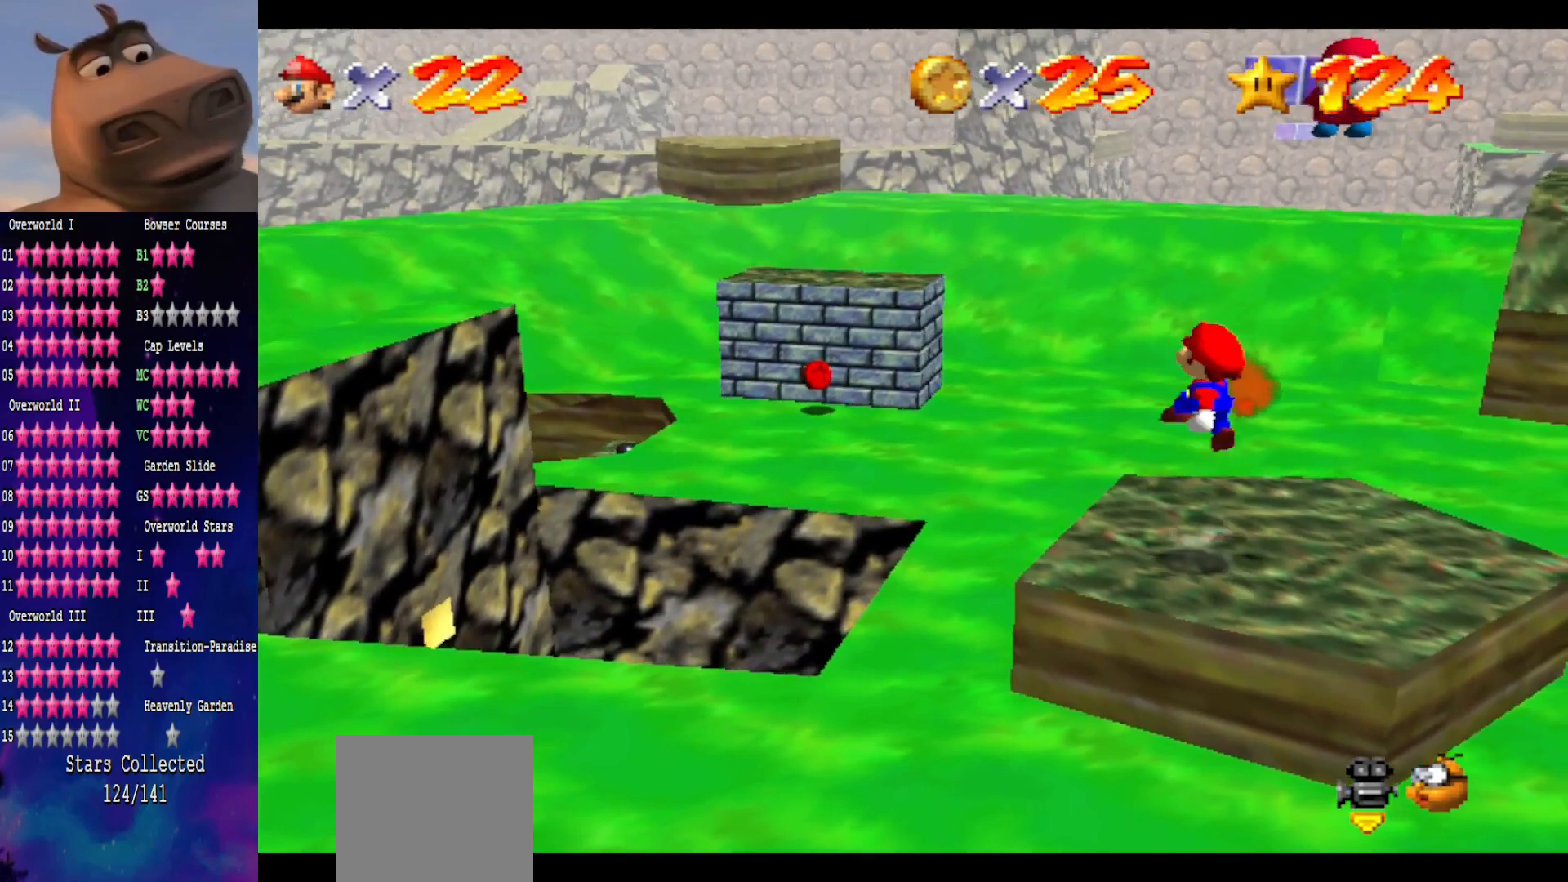
{"buttons": [], "left_stick": "right", "right_stick": "center", "events": [[150, "left_stick", "right"], [217, "B", "down"], [267, "A", "up"], [317, "B", "up"]]}
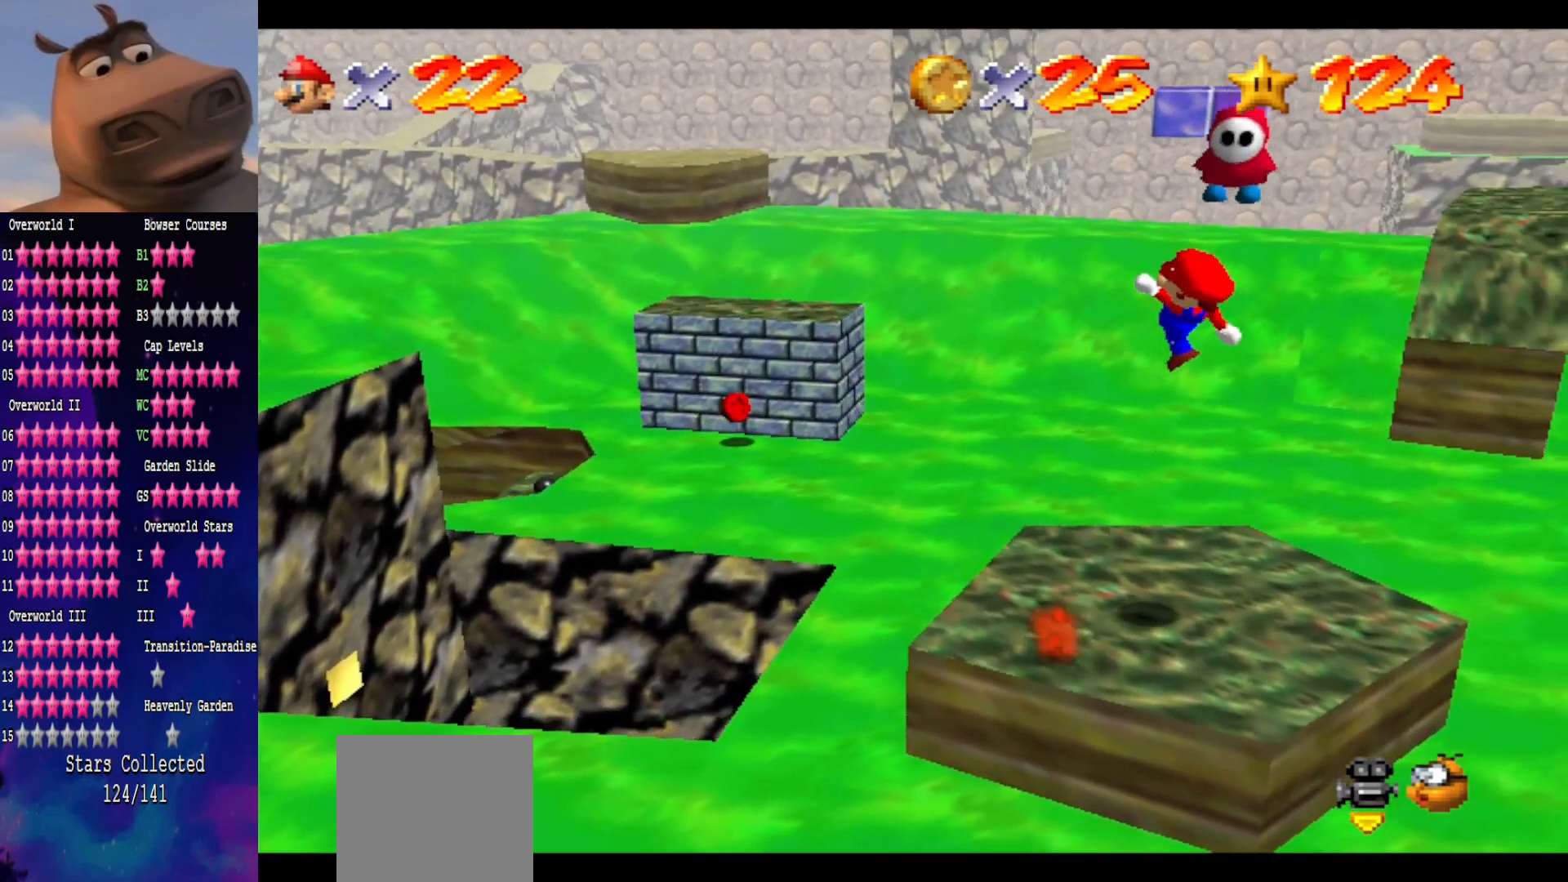
{"buttons": [], "left_stick": "center", "right_stick": "center", "events": [[133, "left_stick", "up-right"], [300, "left_stick", "center"]]}
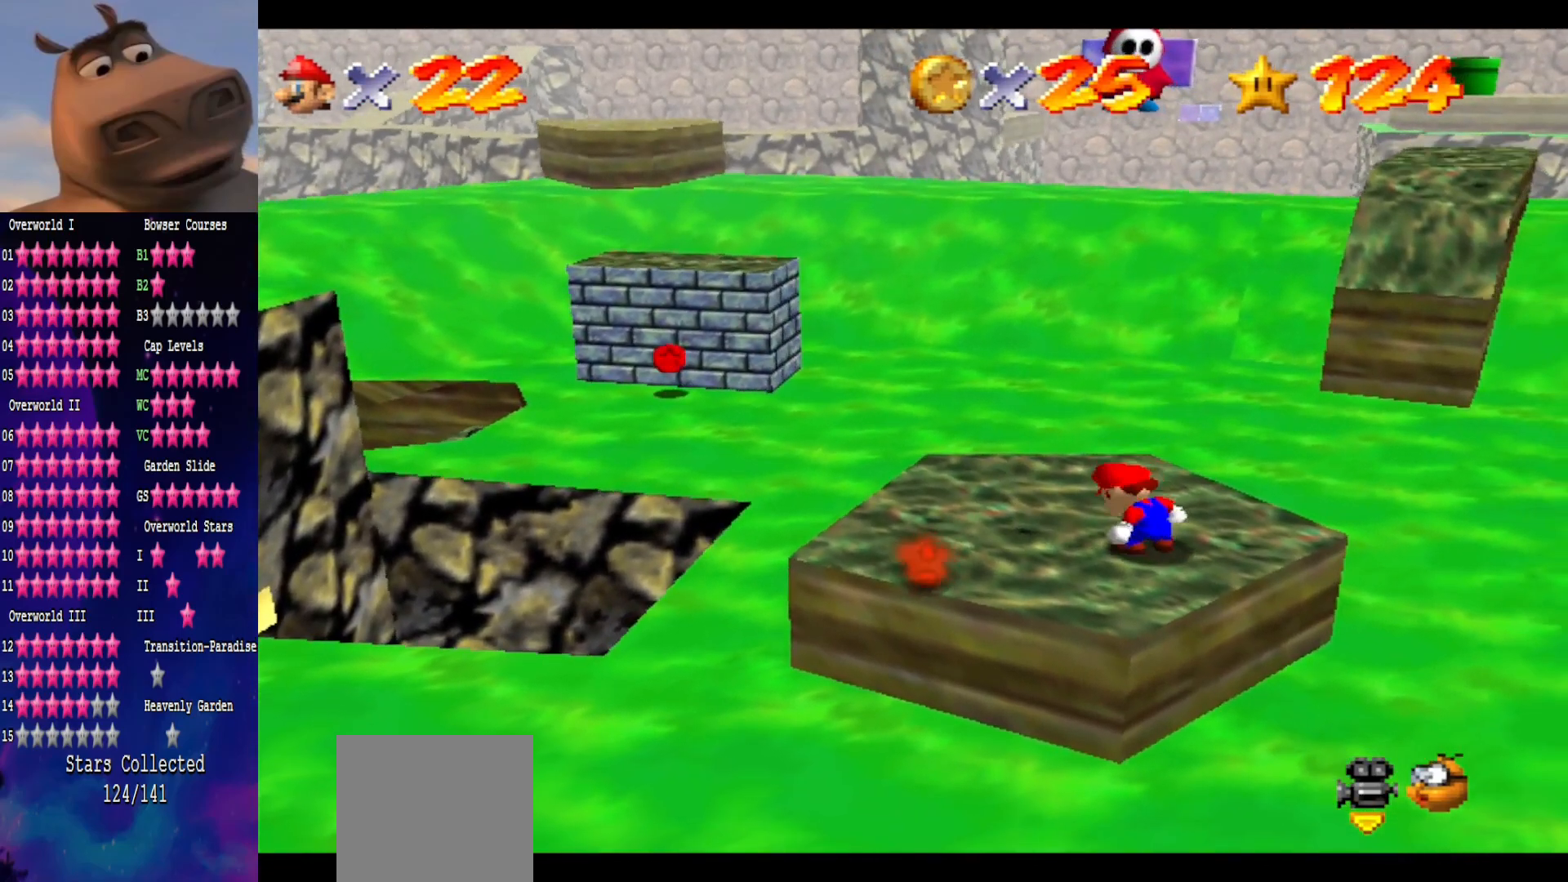
{"buttons": ["A"], "left_stick": "down", "right_stick": "center", "events": [[33, "left_stick", "up"], [367, "A", "down"], [383, "left_stick", "down-left"], [500, "left_stick", "down"]]}
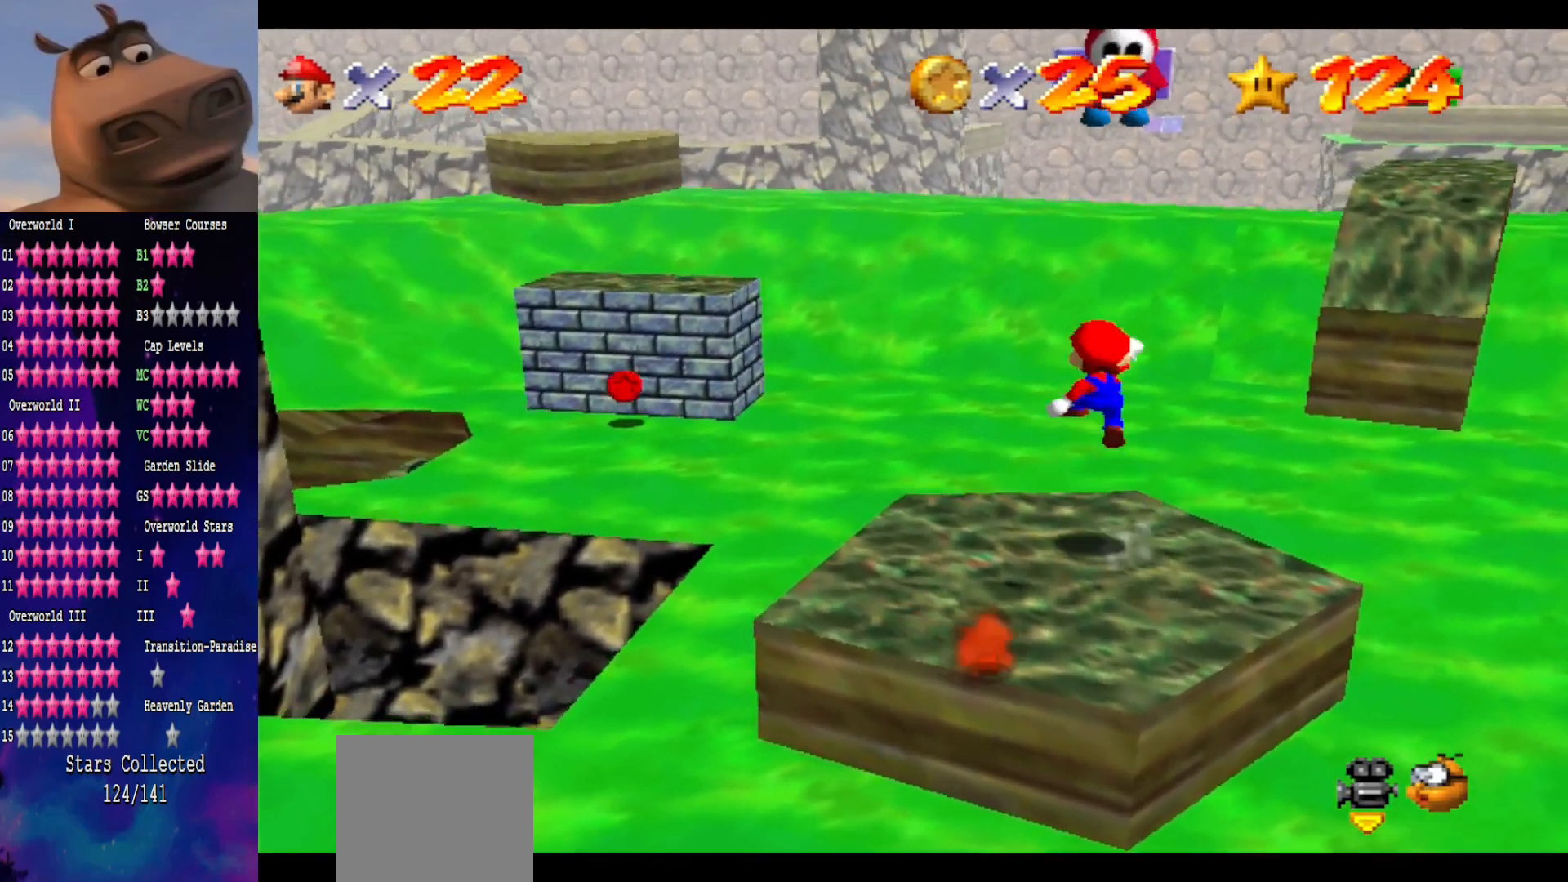
{"buttons": [], "left_stick": "down", "right_stick": "center", "events": [[33, "left_stick", "down-right"], [183, "L2", "down"], [317, "L2", "up"], [317, "left_stick", "down"], [433, "A", "up"]]}
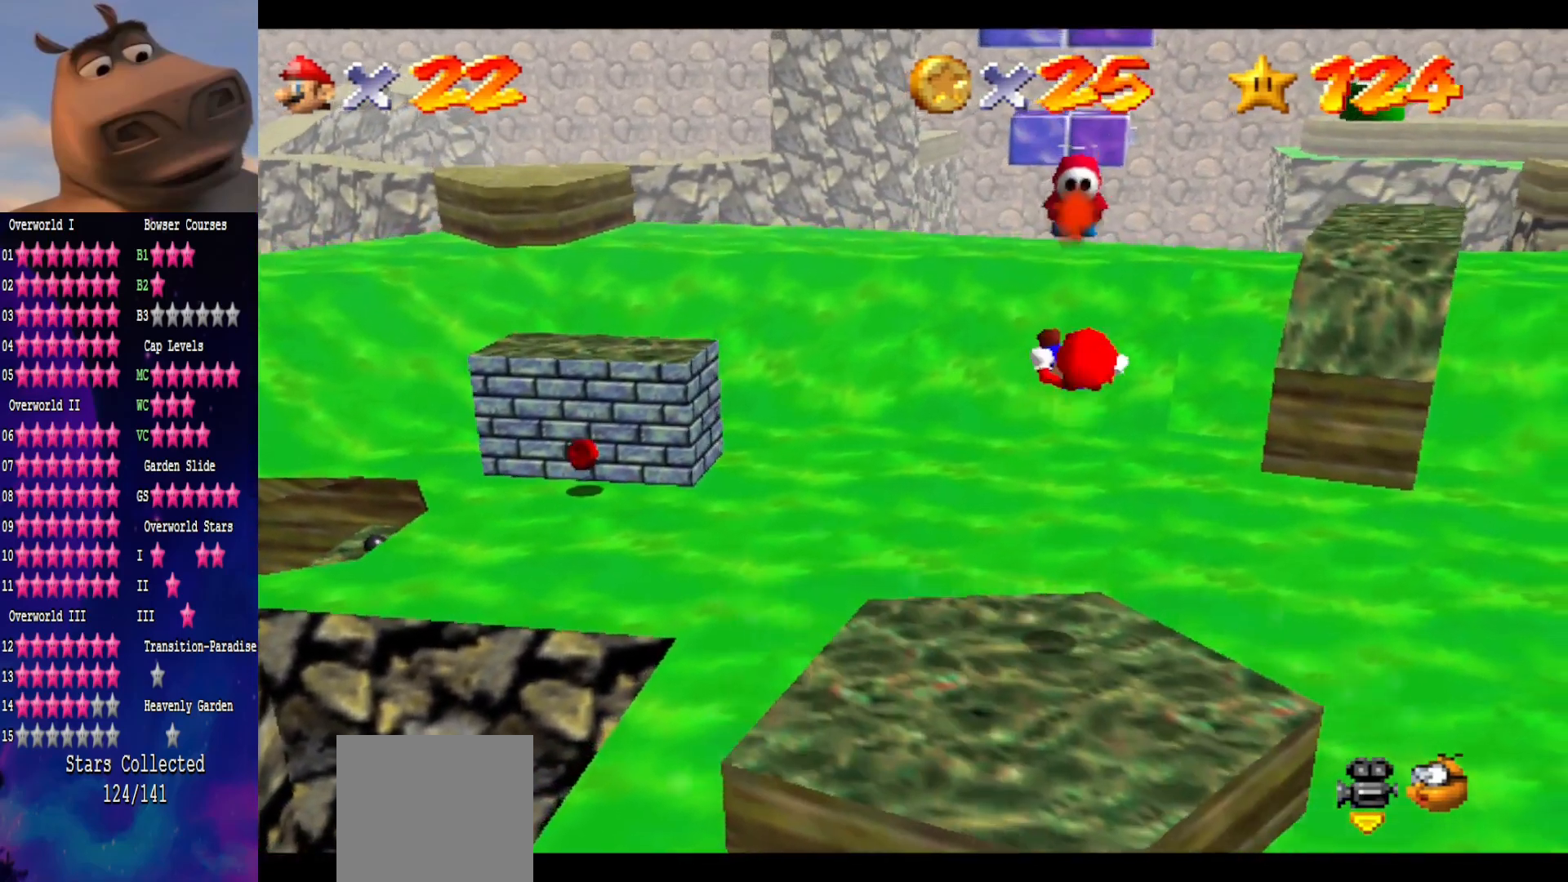
{"buttons": [], "left_stick": "left", "right_stick": "center", "events": [[50, "left_stick", "center"], [467, "left_stick", "left"]]}
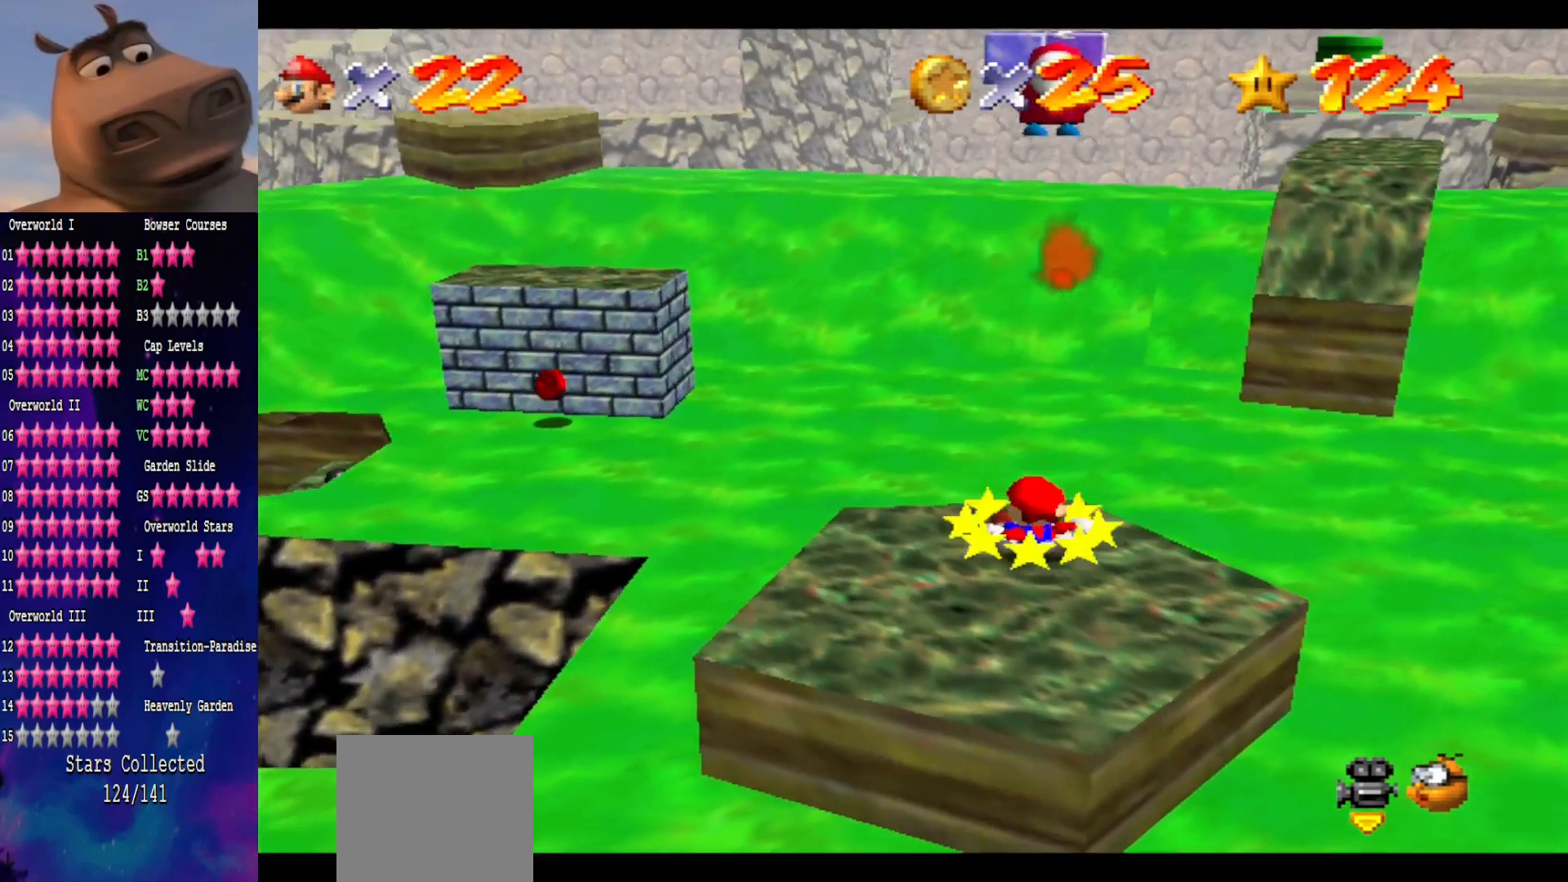
{"buttons": [], "left_stick": "down-left", "right_stick": "center", "events": [[167, "left_stick", "down-left"]]}
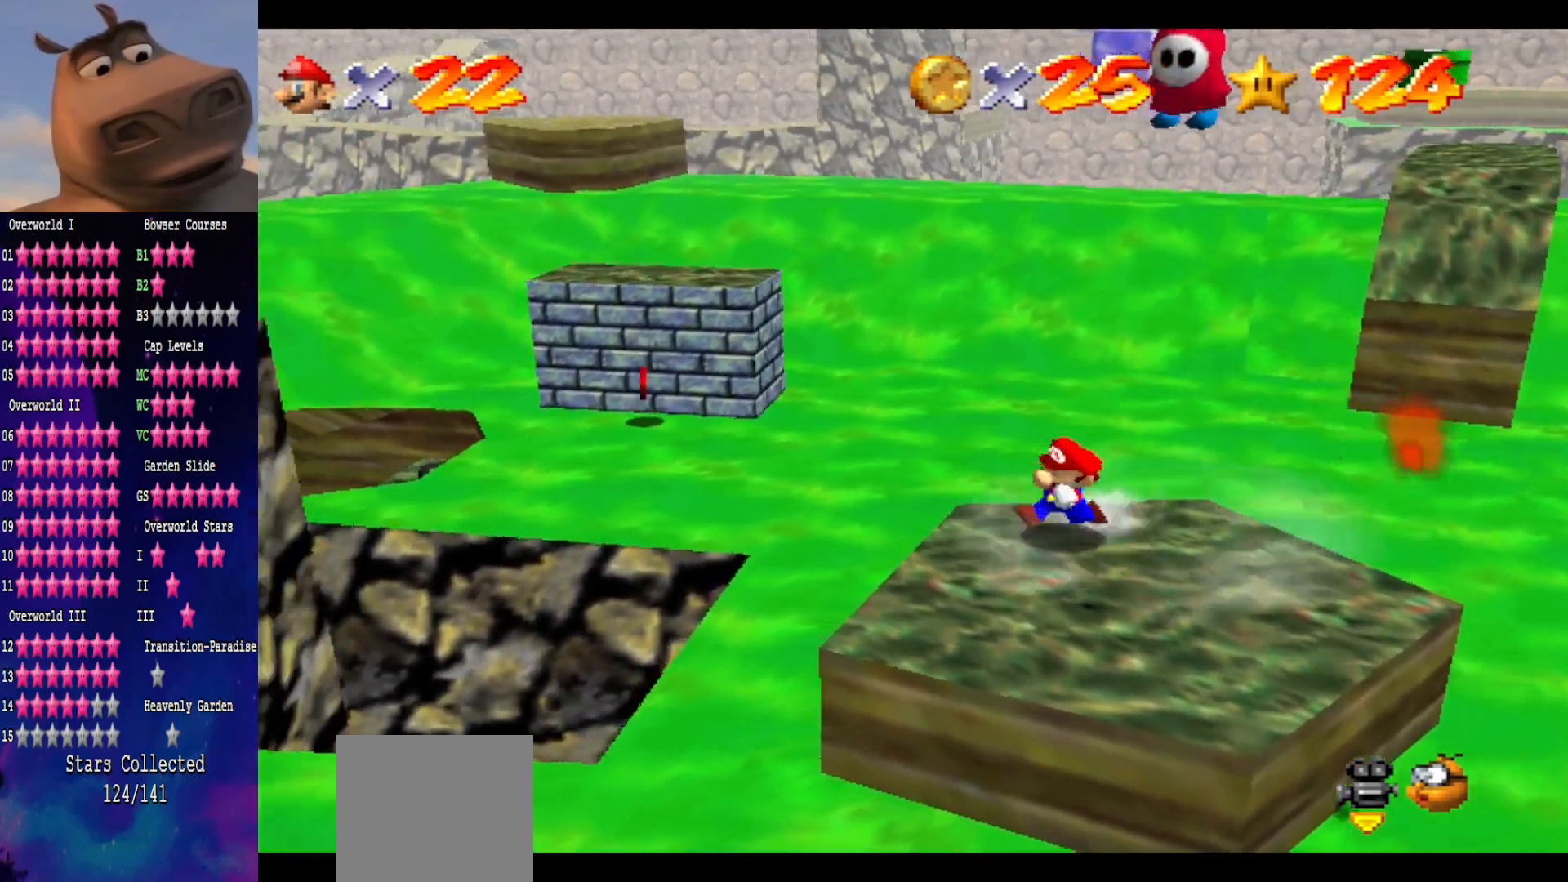
{"buttons": [], "left_stick": "down-right", "right_stick": "center", "events": [[133, "left_stick", "center"], [500, "left_stick", "down-right"]]}
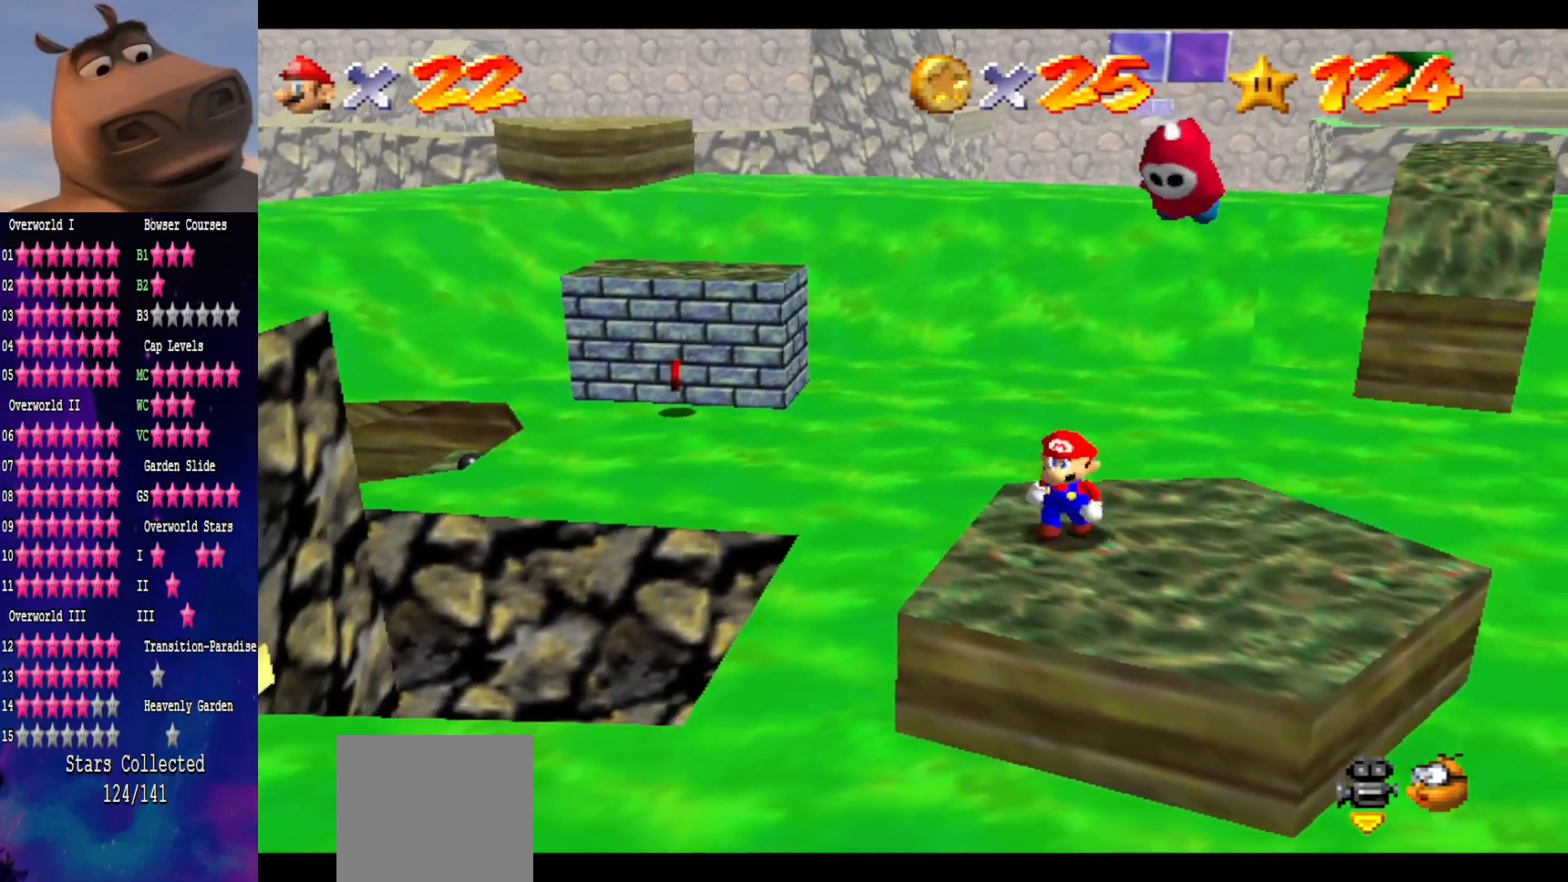
{"buttons": [], "left_stick": "center", "right_stick": "center", "events": [[283, "A", "down"], [300, "left_stick", "center"], [367, "L2", "down"], [400, "A", "up"], [500, "L2", "up"]]}
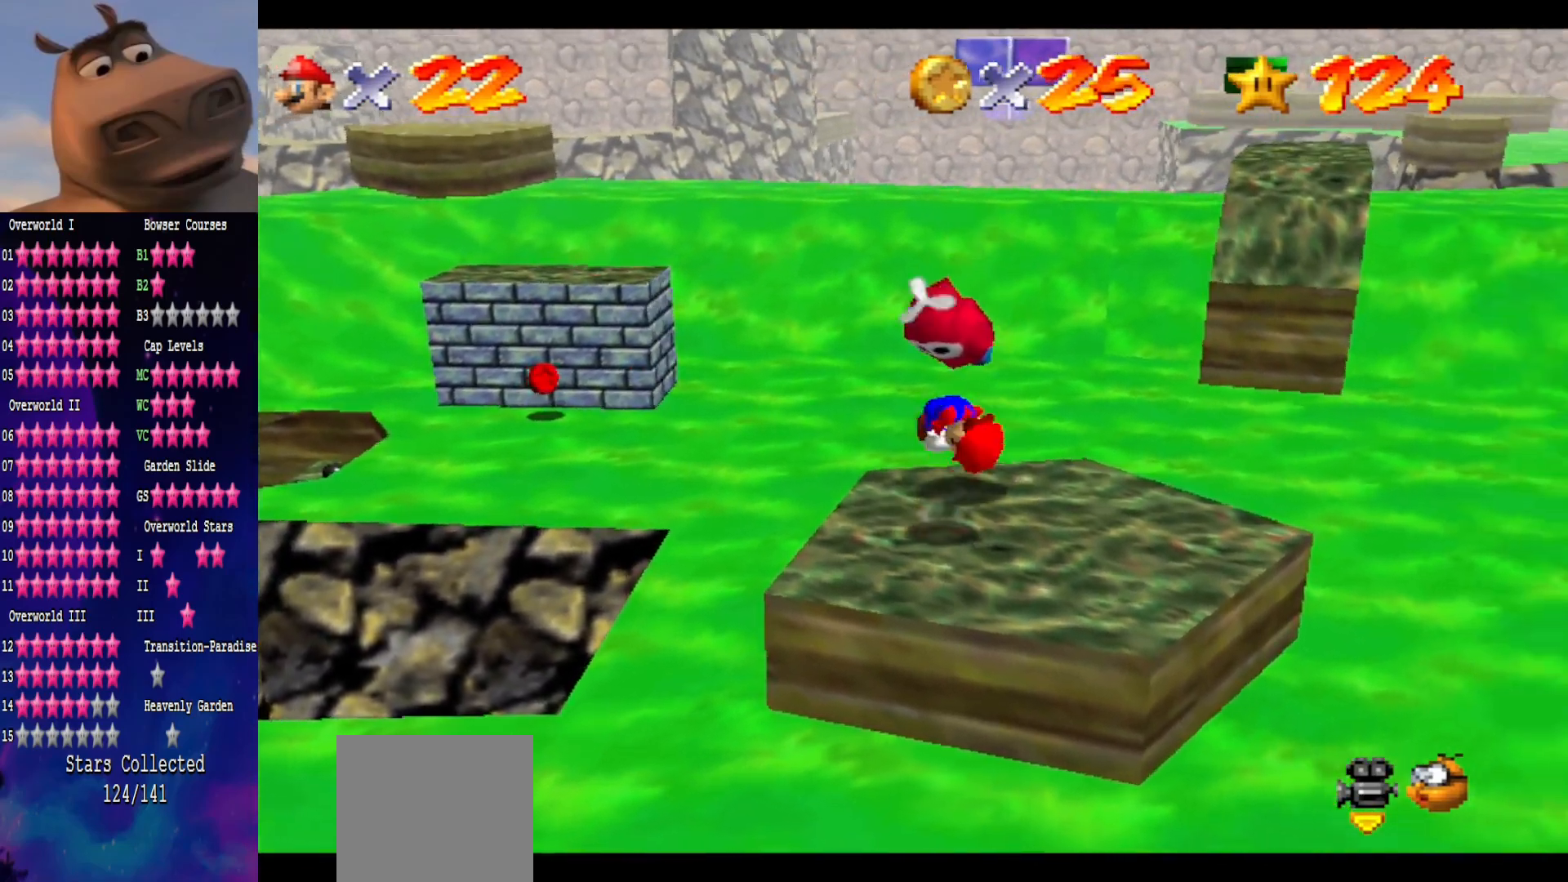
{"buttons": [], "left_stick": "center", "right_stick": "center", "events": []}
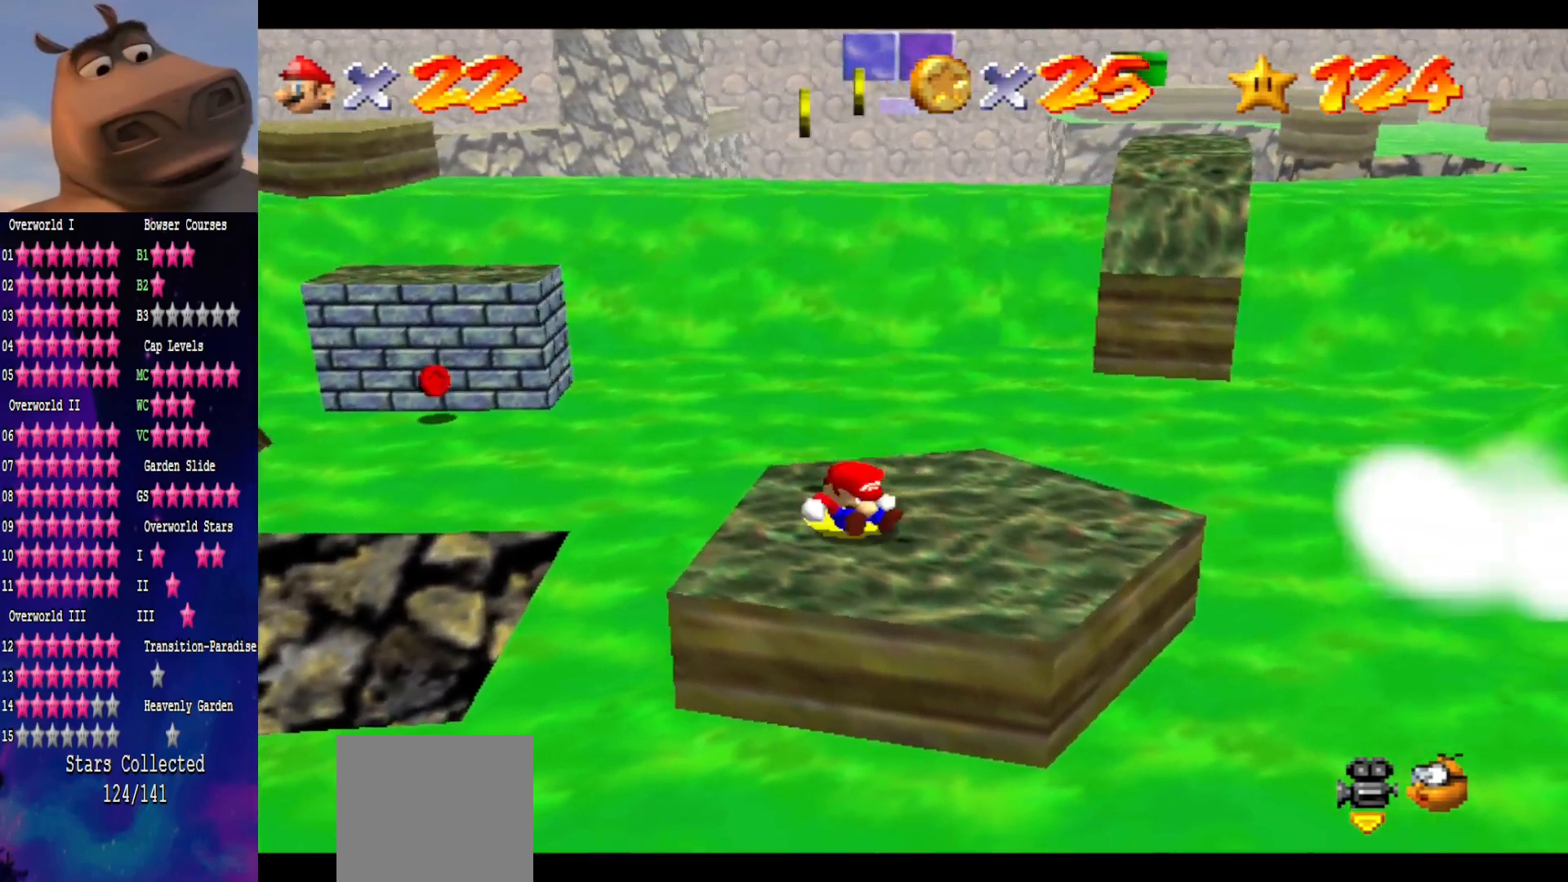
{"buttons": [], "left_stick": "up-left", "right_stick": "center", "events": [[167, "left_stick", "up-right"], [350, "left_stick", "up"], [450, "left_stick", "up-left"]]}
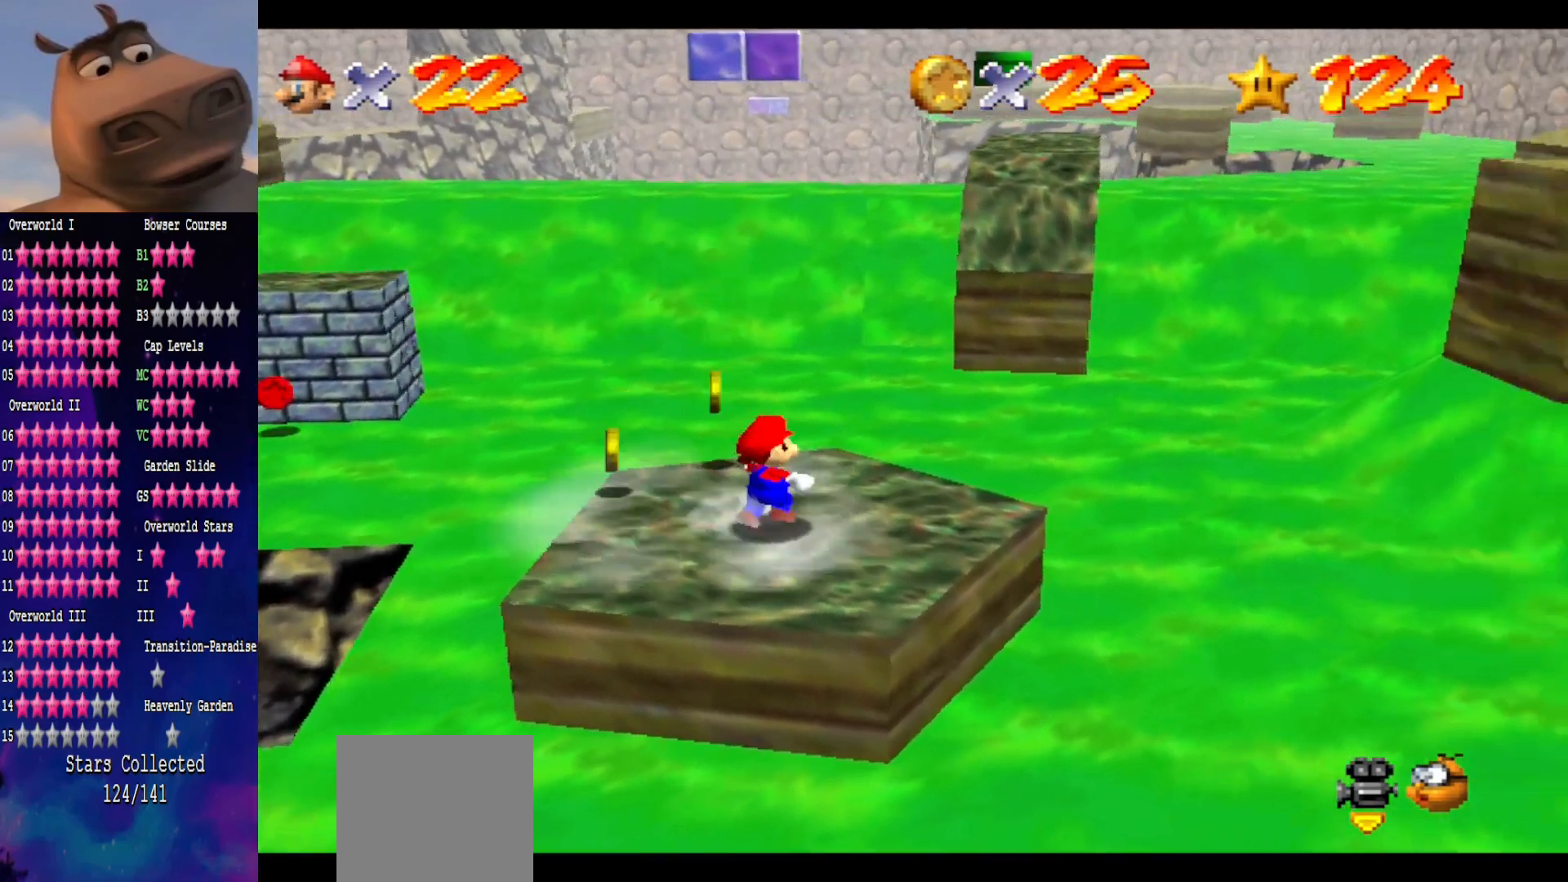
{"buttons": [], "left_stick": "center", "right_stick": "center", "events": [[183, "left_stick", "left"], [417, "left_stick", "center"]]}
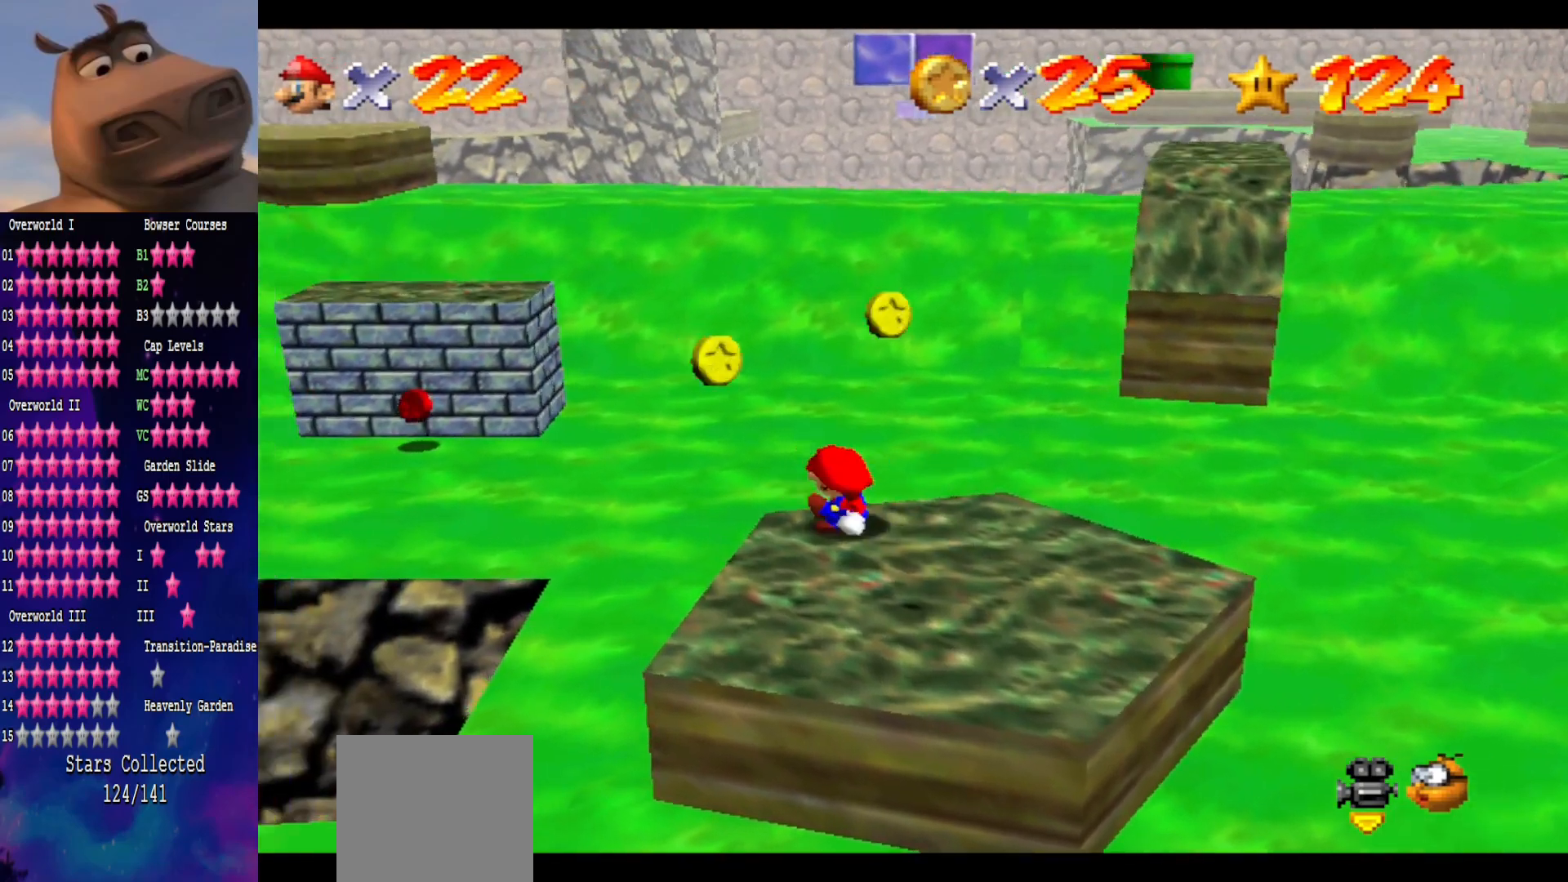
{"buttons": [], "left_stick": "down-right", "right_stick": "center", "events": [[17, "A", "down"], [50, "left_stick", "right"], [200, "left_stick", "down-right"], [300, "A", "up"]]}
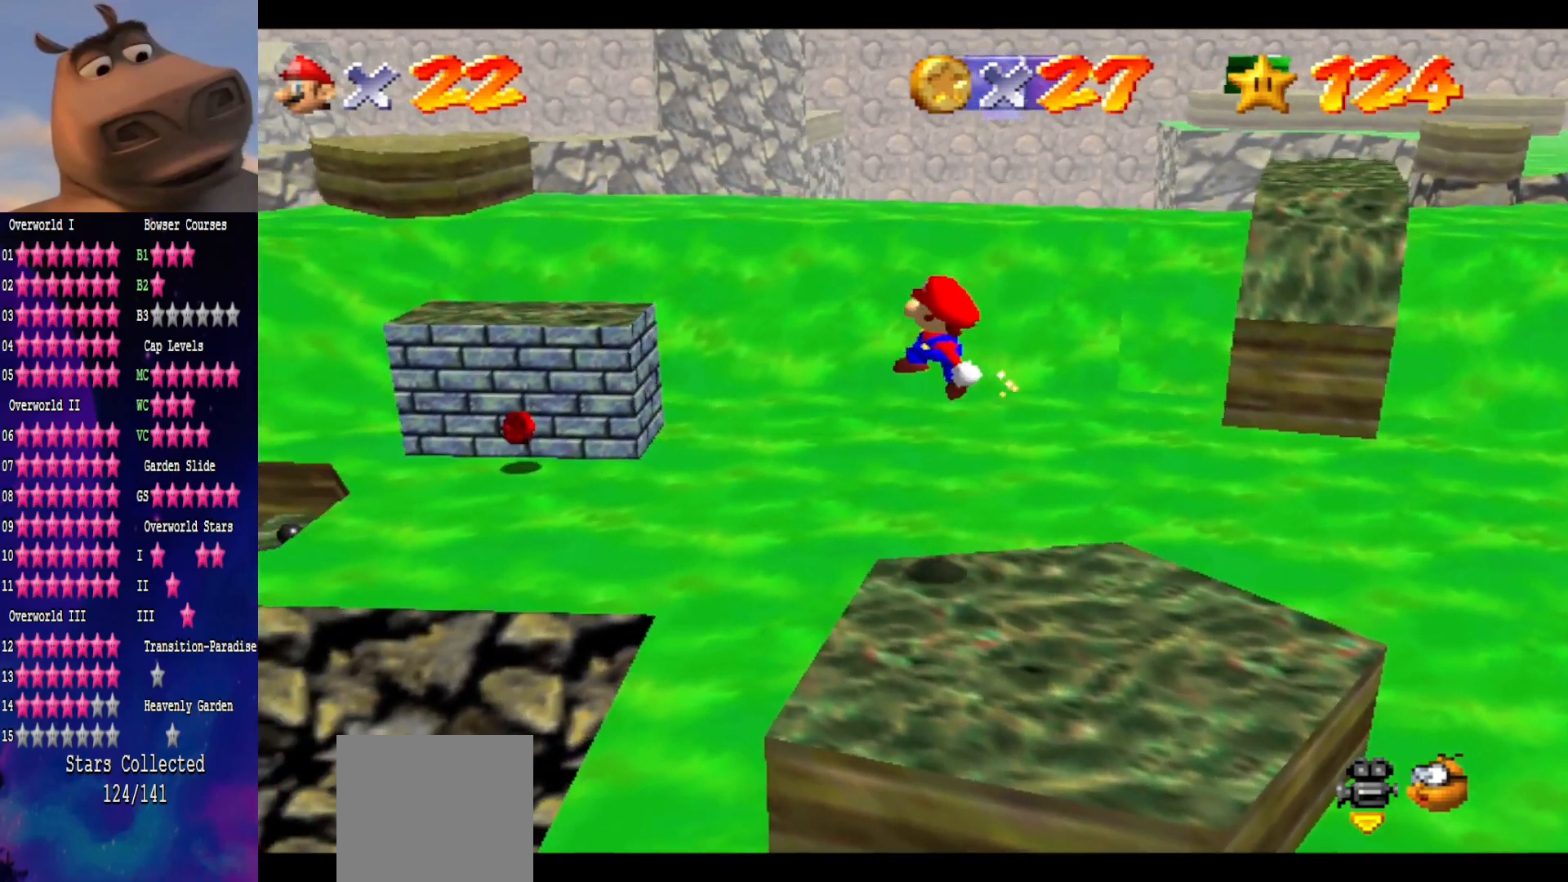
{"buttons": [], "left_stick": "down", "right_stick": "center", "events": [[100, "B", "down"], [200, "B", "up"], [217, "left_stick", "center"], [383, "left_stick", "down"]]}
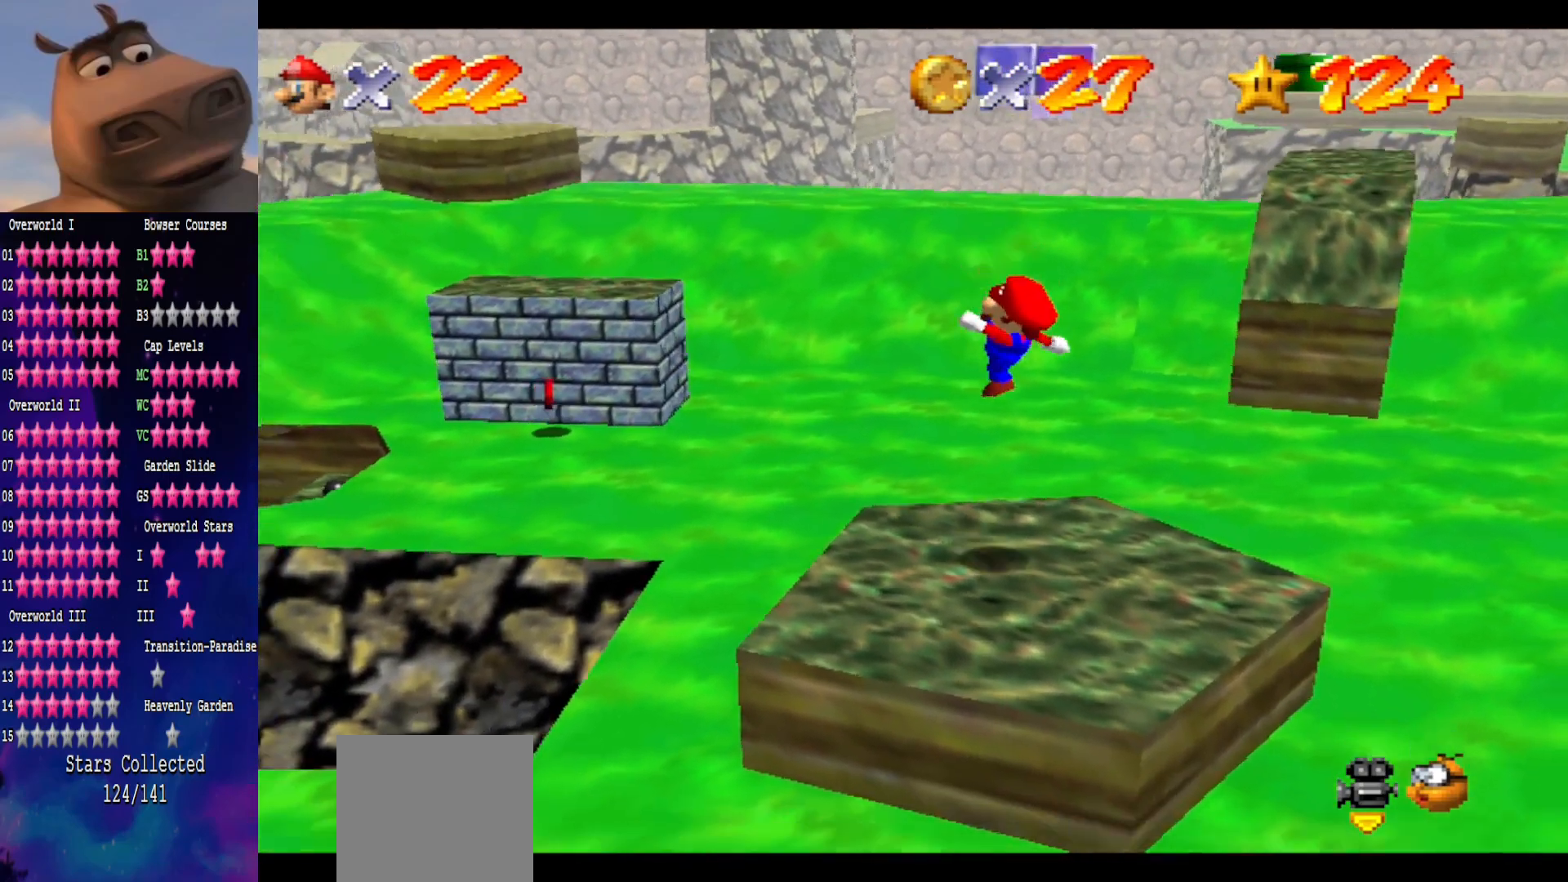
{"buttons": [], "left_stick": "down", "right_stick": "center", "events": [[17, "left_stick", "center"], [250, "A", "down"], [433, "A", "up"], [483, "left_stick", "down"]]}
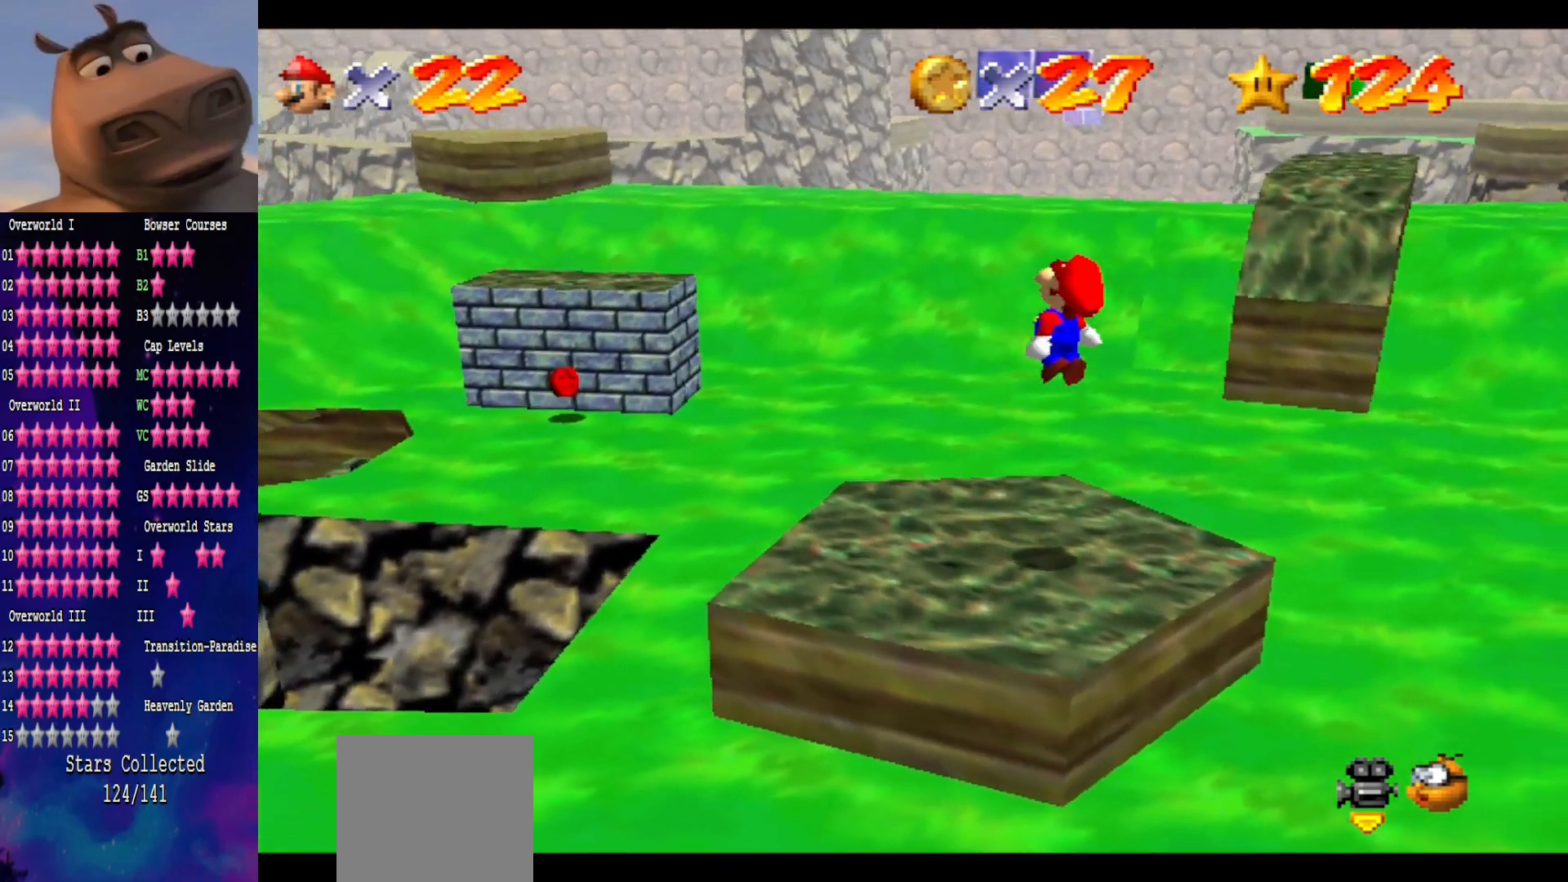
{"buttons": [], "left_stick": "center", "right_stick": "center", "events": [[117, "left_stick", "down-left"], [117, "right_stick", "right"], [350, "left_stick", "center"], [400, "right_stick", "center"]]}
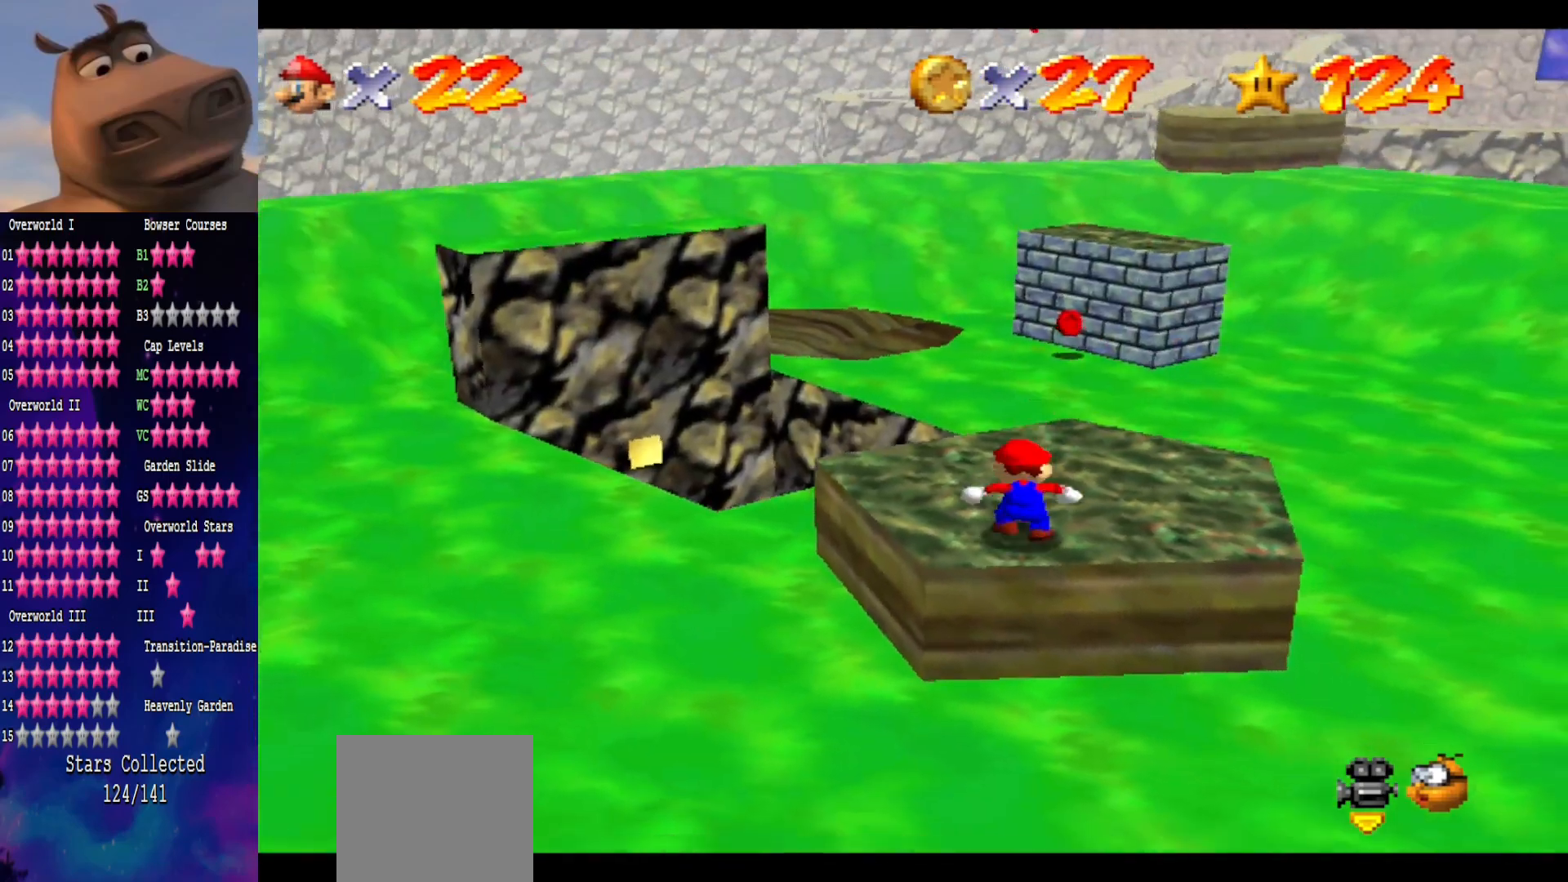
{"buttons": [], "left_stick": "up-left", "right_stick": "center", "events": [[233, "left_stick", "left"], [433, "left_stick", "up-left"]]}
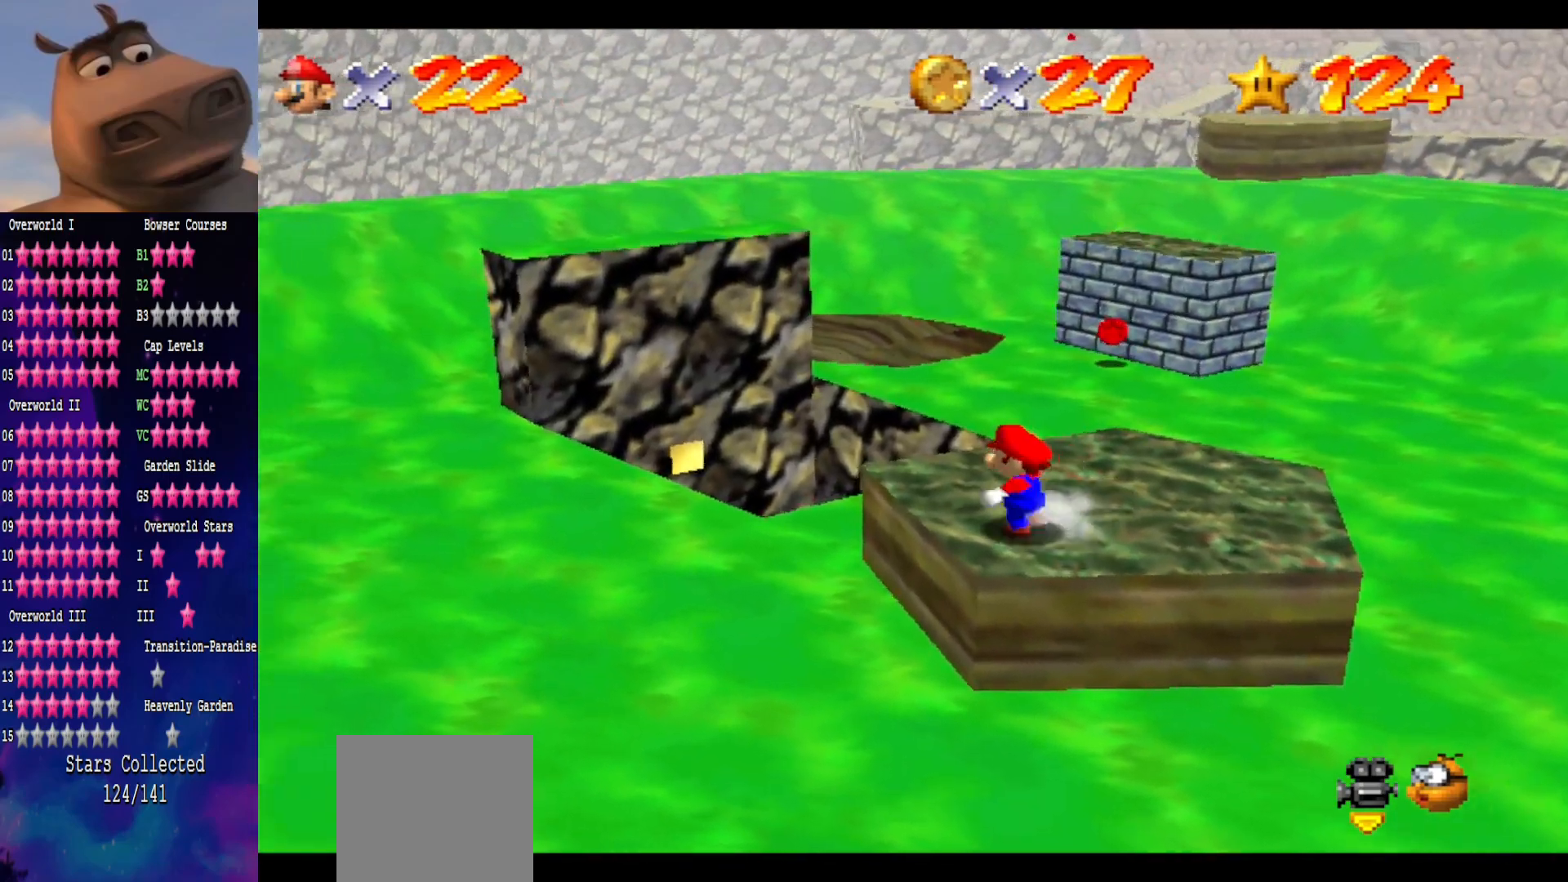
{"buttons": ["A", "L2", "L3"], "left_stick": "up", "right_stick": "center", "events": [[100, "left_stick", "up"], [367, "L2", "down"], [450, "A", "down"], [467, "L3", "down"]]}
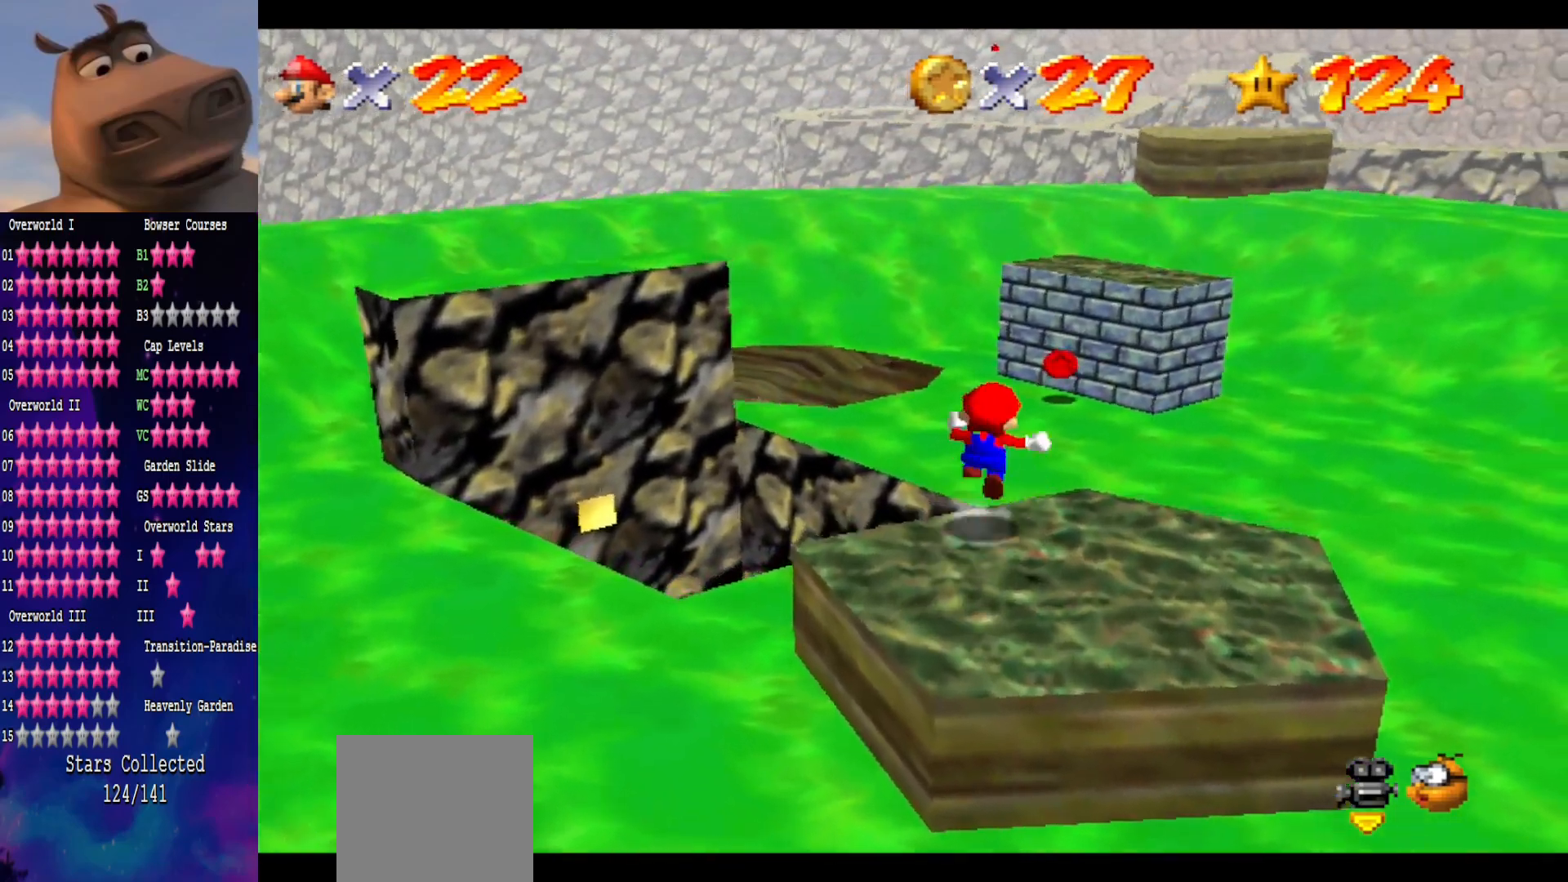
{"buttons": [], "left_stick": "center", "right_stick": "center", "events": [[33, "L3", "up"], [83, "L2", "up"], [83, "left_stick", "up-left"], [100, "A", "up"], [283, "left_stick", "center"], [333, "right_stick", "right"], [450, "right_stick", "center"]]}
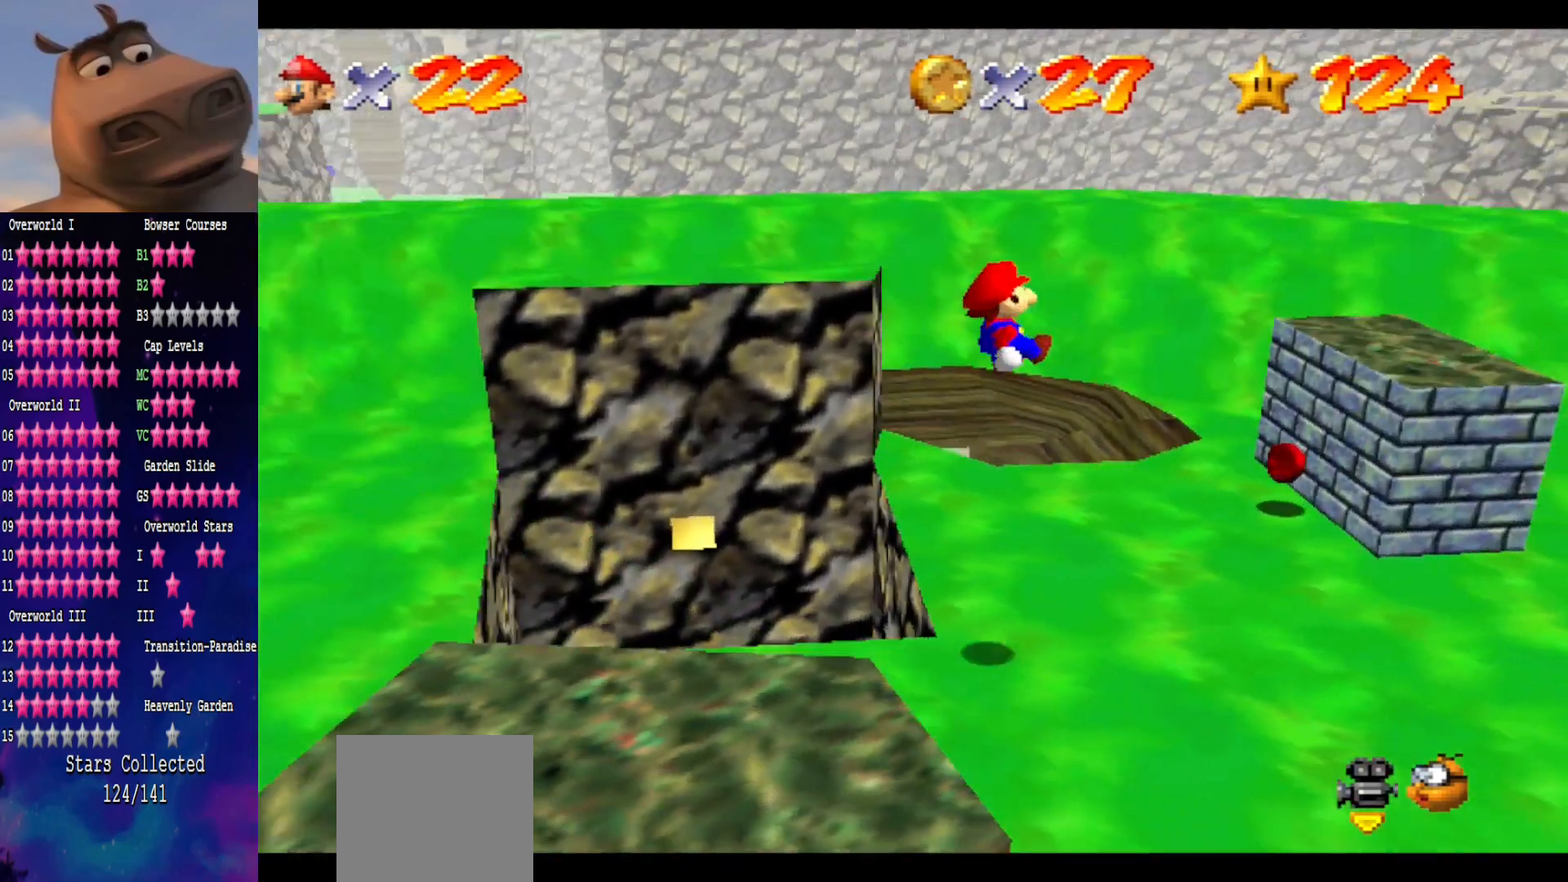
{"buttons": [], "left_stick": "up-right", "right_stick": "center", "events": [[50, "left_stick", "up"], [100, "left_stick", "up-right"]]}
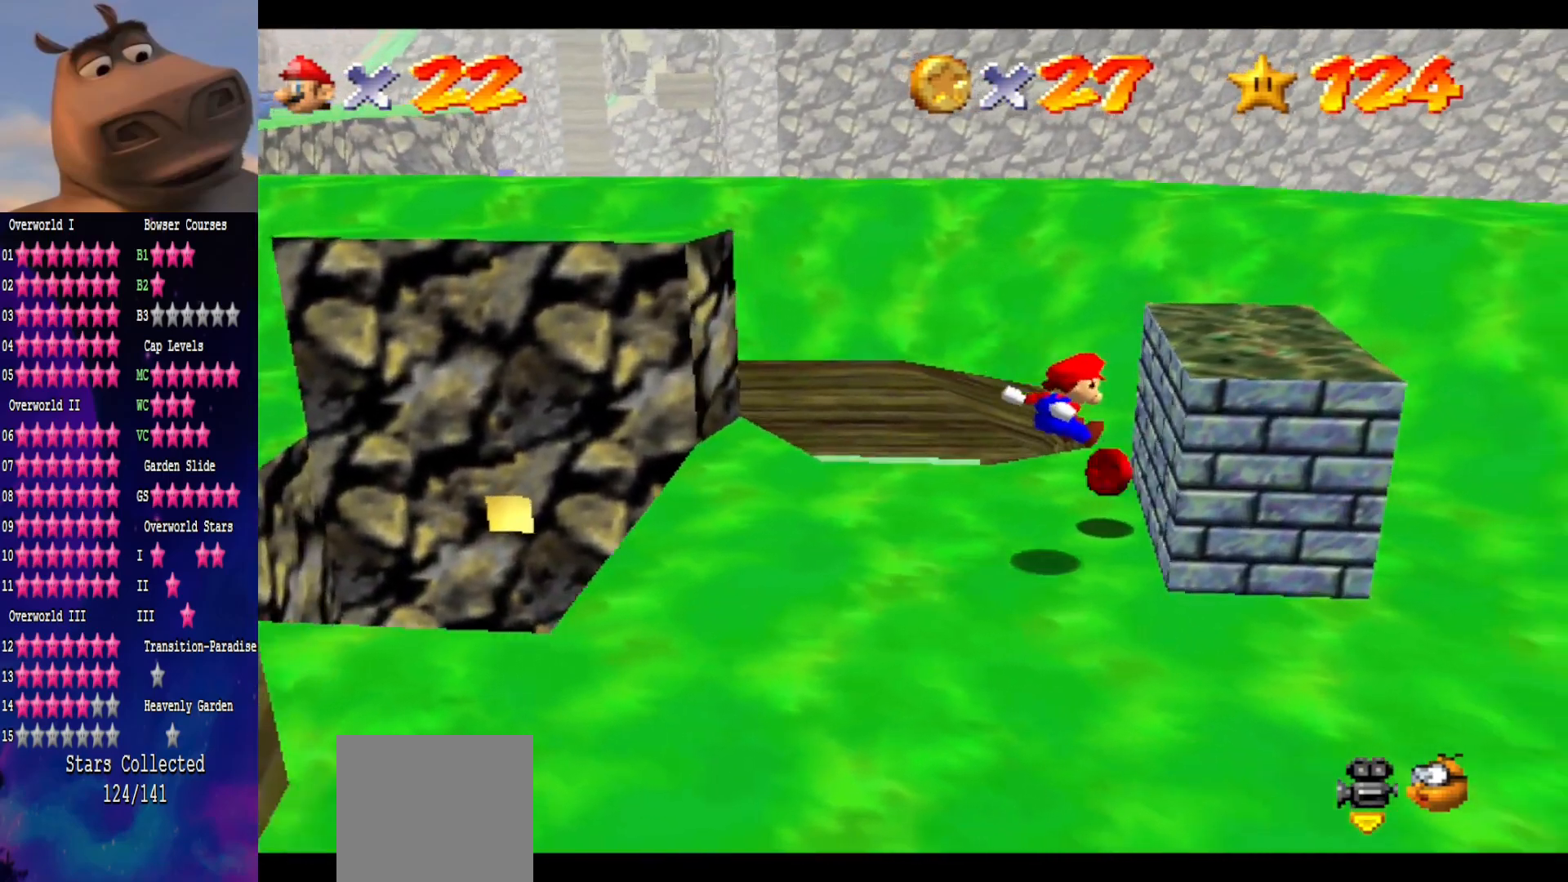
{"buttons": ["A"], "left_stick": "up-right", "right_stick": "center", "events": [[100, "A", "down"]]}
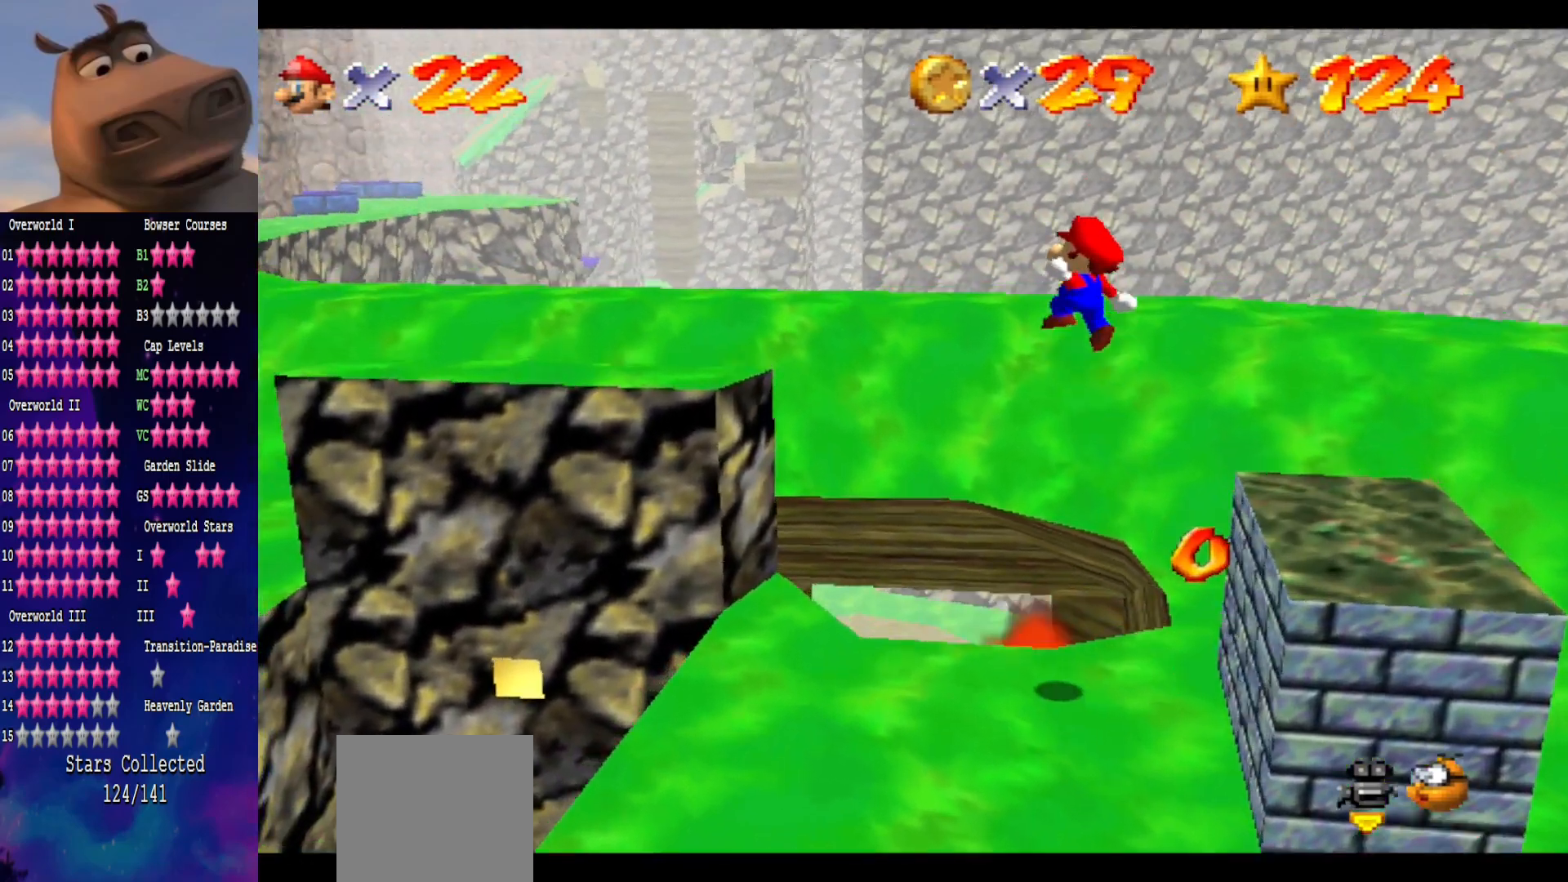
{"buttons": [], "left_stick": "up-right", "right_stick": "right", "events": [[150, "A", "up"], [400, "right_stick", "right"]]}
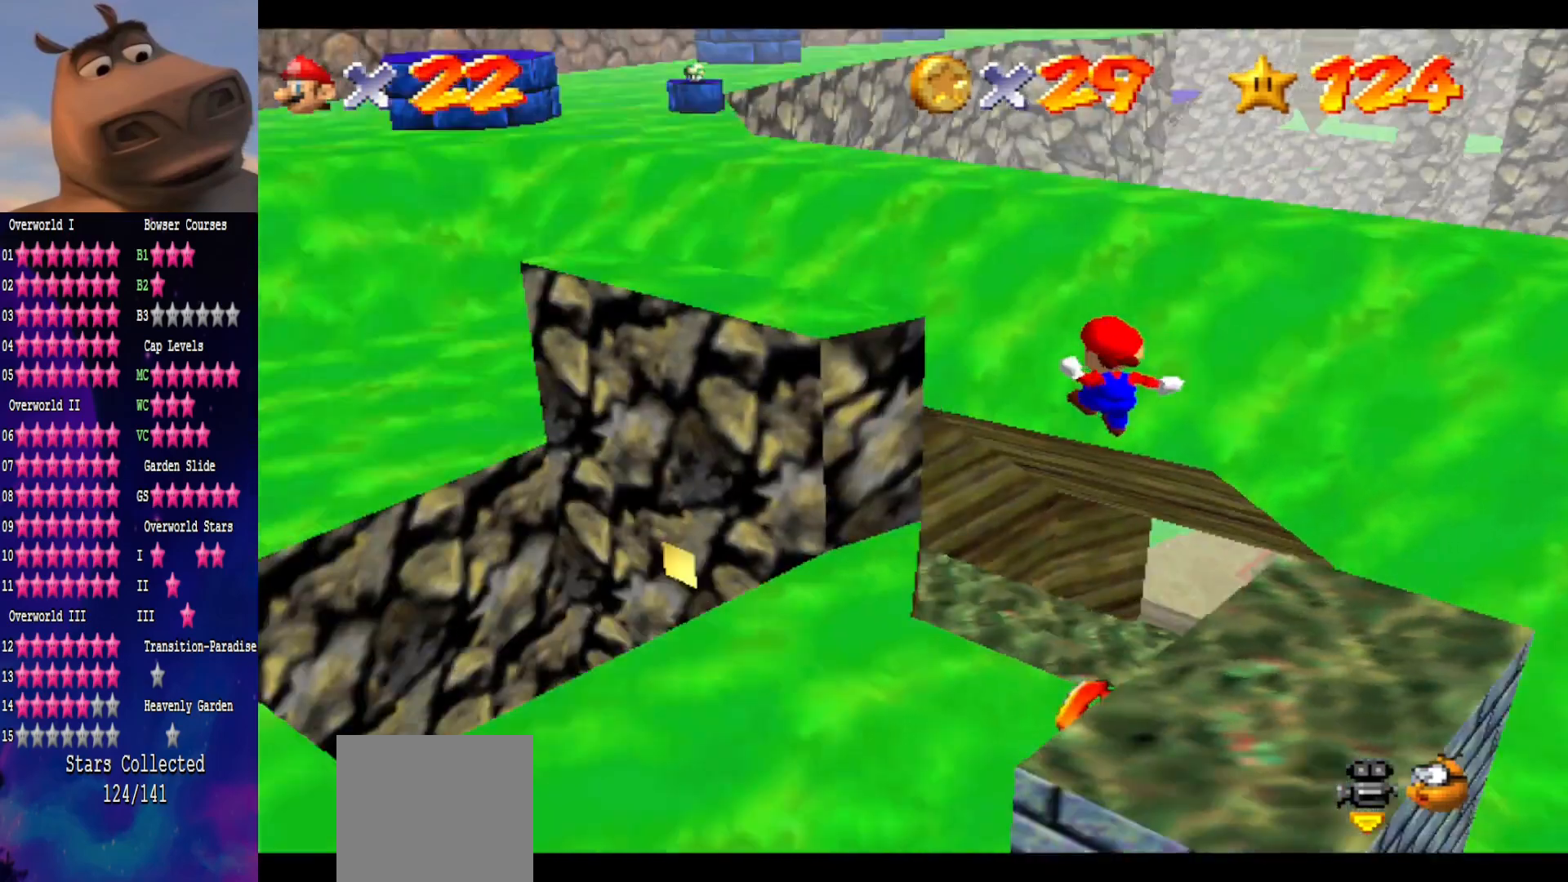
{"buttons": [], "left_stick": "center", "right_stick": "right", "events": [[33, "left_stick", "center"], [67, "right_stick", "center"], [150, "right_stick", "right"], [283, "right_stick", "center"], [383, "right_stick", "right"]]}
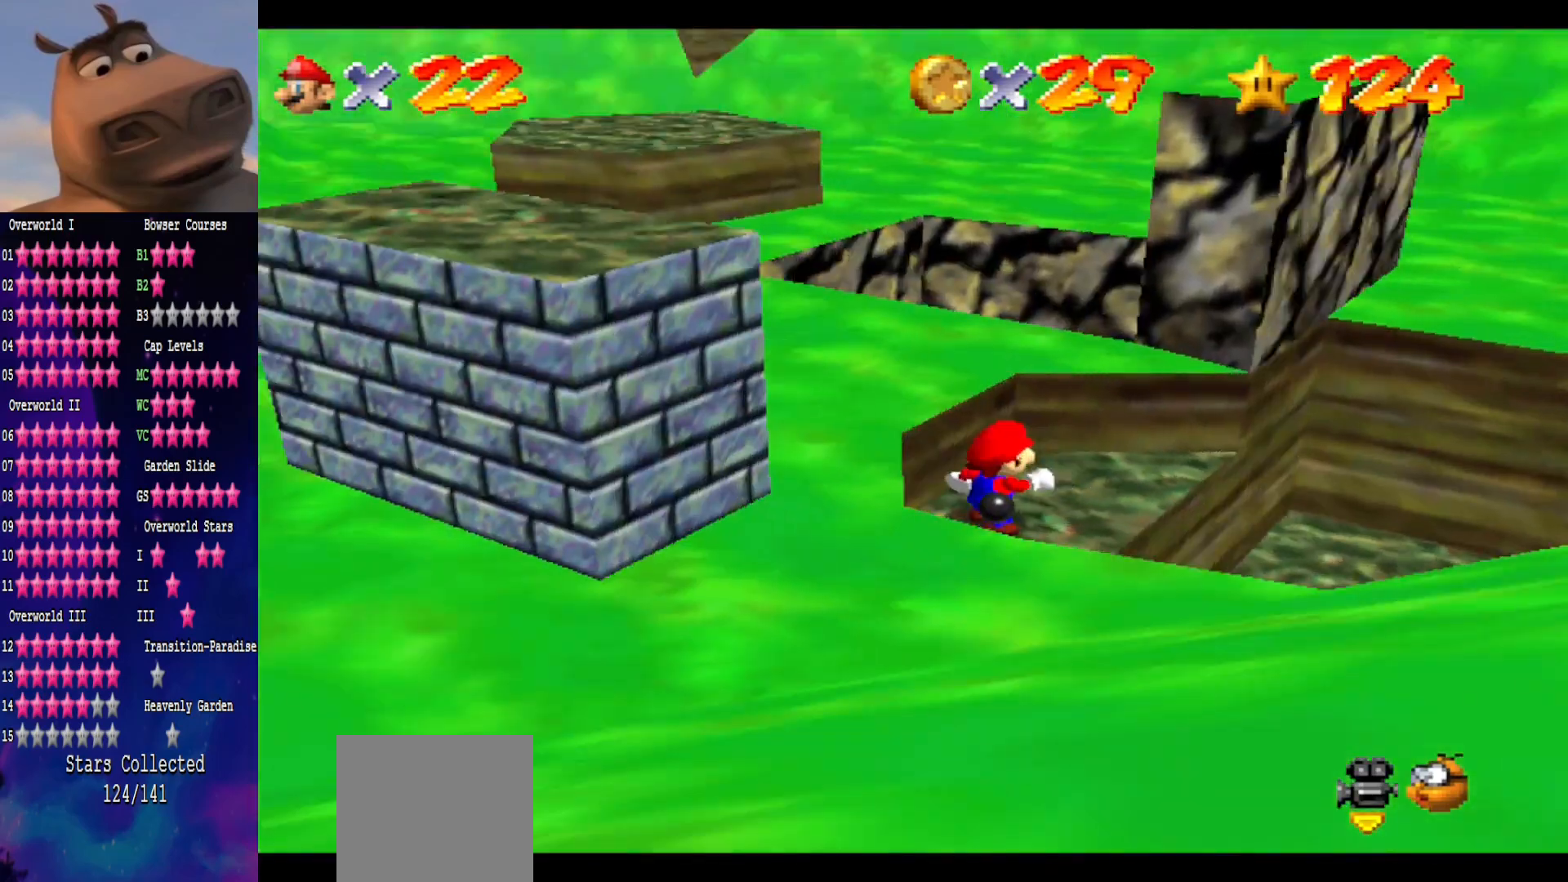
{"buttons": [], "left_stick": "center", "right_stick": "center", "events": [[33, "right_stick", "center"], [117, "right_stick", "right"], [250, "right_stick", "center"], [317, "right_stick", "right"], [450, "right_stick", "center"]]}